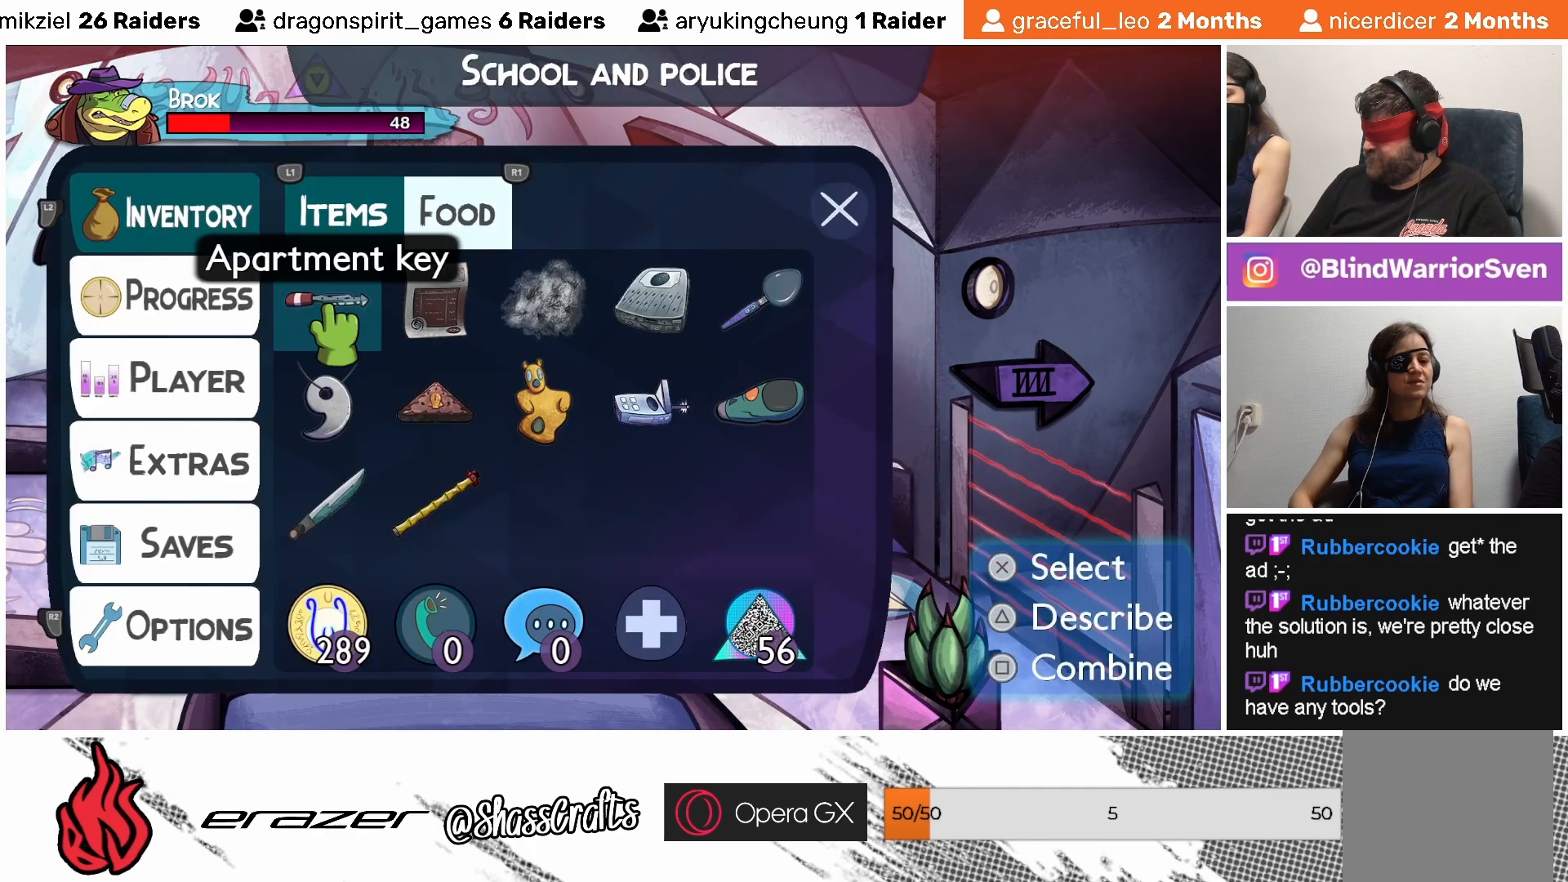
Gameplay with a controller (PlayStation layout); each line is a JSON object with the inputs held at the frame after it. "events" lists button and stick changes between this image and that frame as [ms after this image, input, new state], when the widget could be followed in between. Not read: right_stick.
{"buttons": ["DPAD_RIGHT"], "left_stick": "center", "events": [[433, "DPAD_RIGHT", "down"]]}
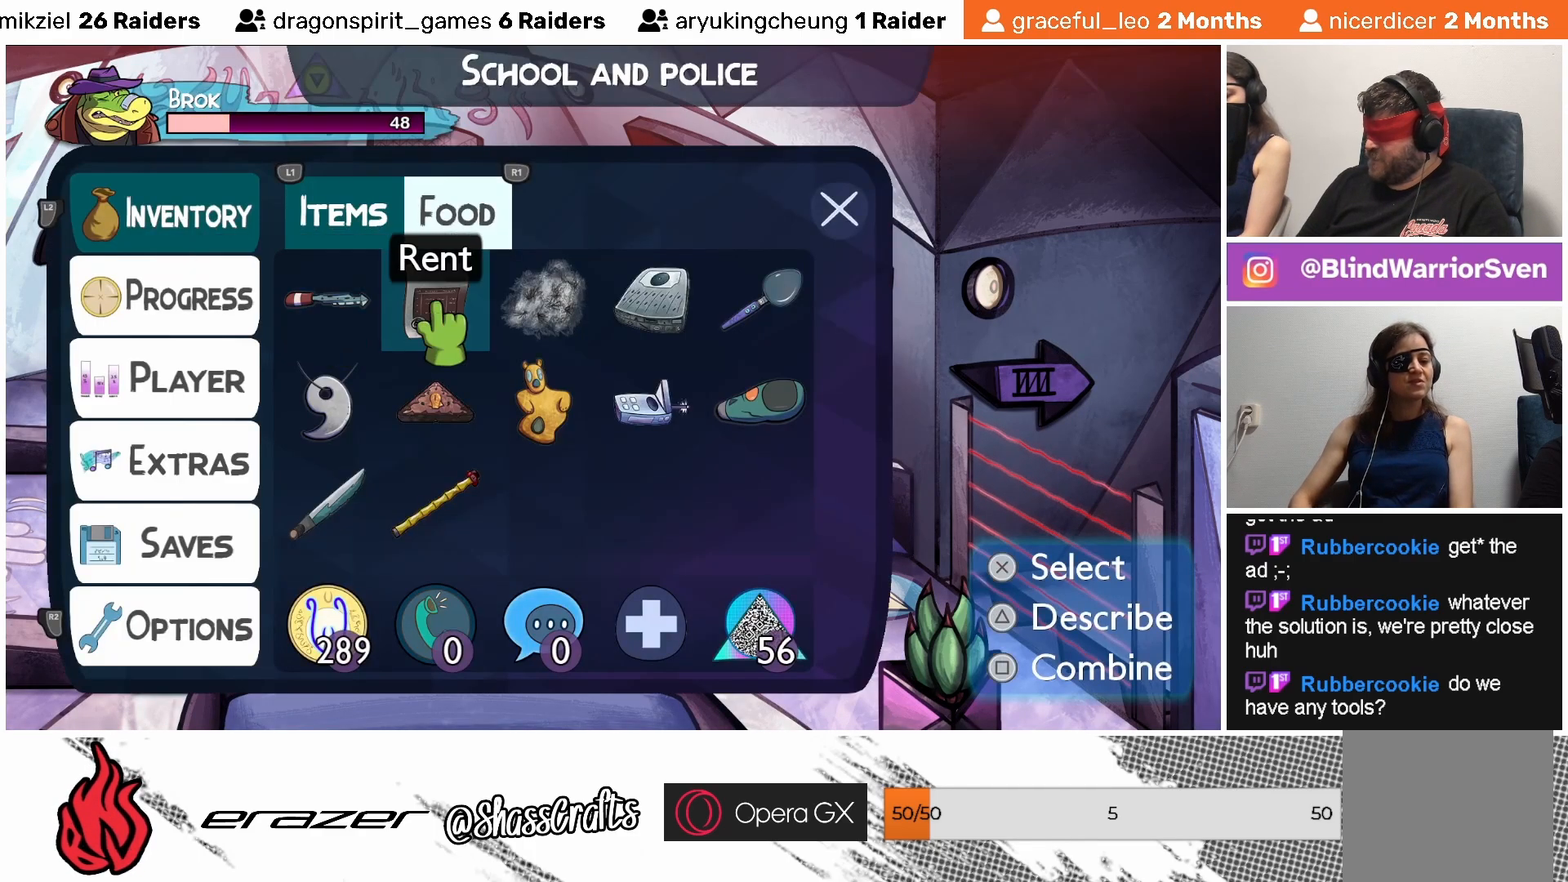
{"buttons": ["DPAD_LEFT"], "left_stick": "center", "events": [[33, "DPAD_RIGHT", "up"], [483, "DPAD_LEFT", "down"]]}
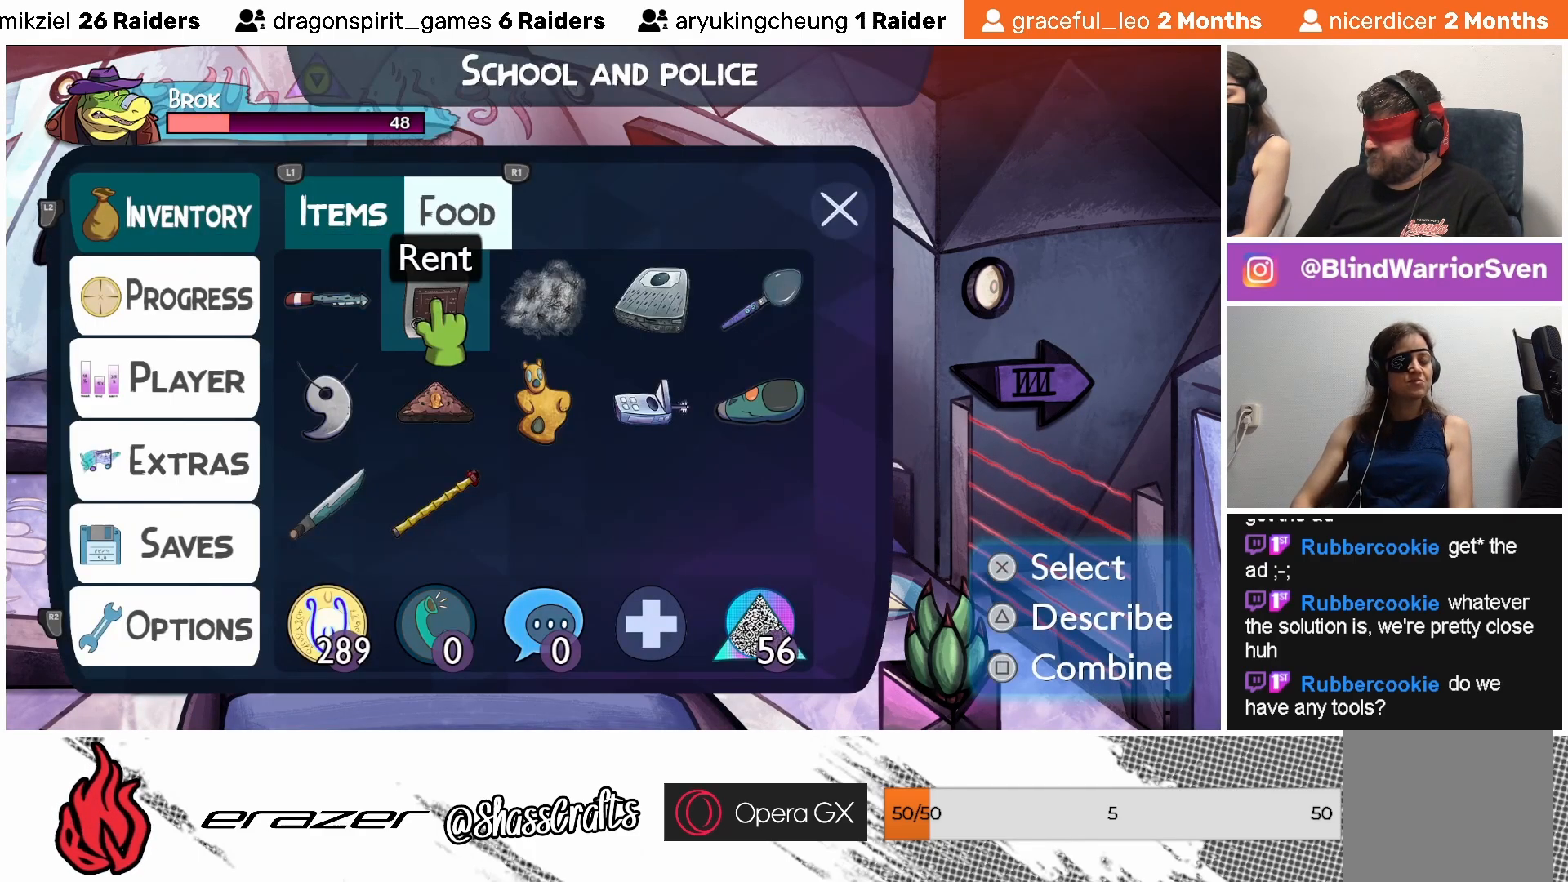
{"buttons": [], "left_stick": "center", "events": [[33, "DPAD_LEFT", "up"], [233, "CROSS", "down"], [333, "CROSS", "up"]]}
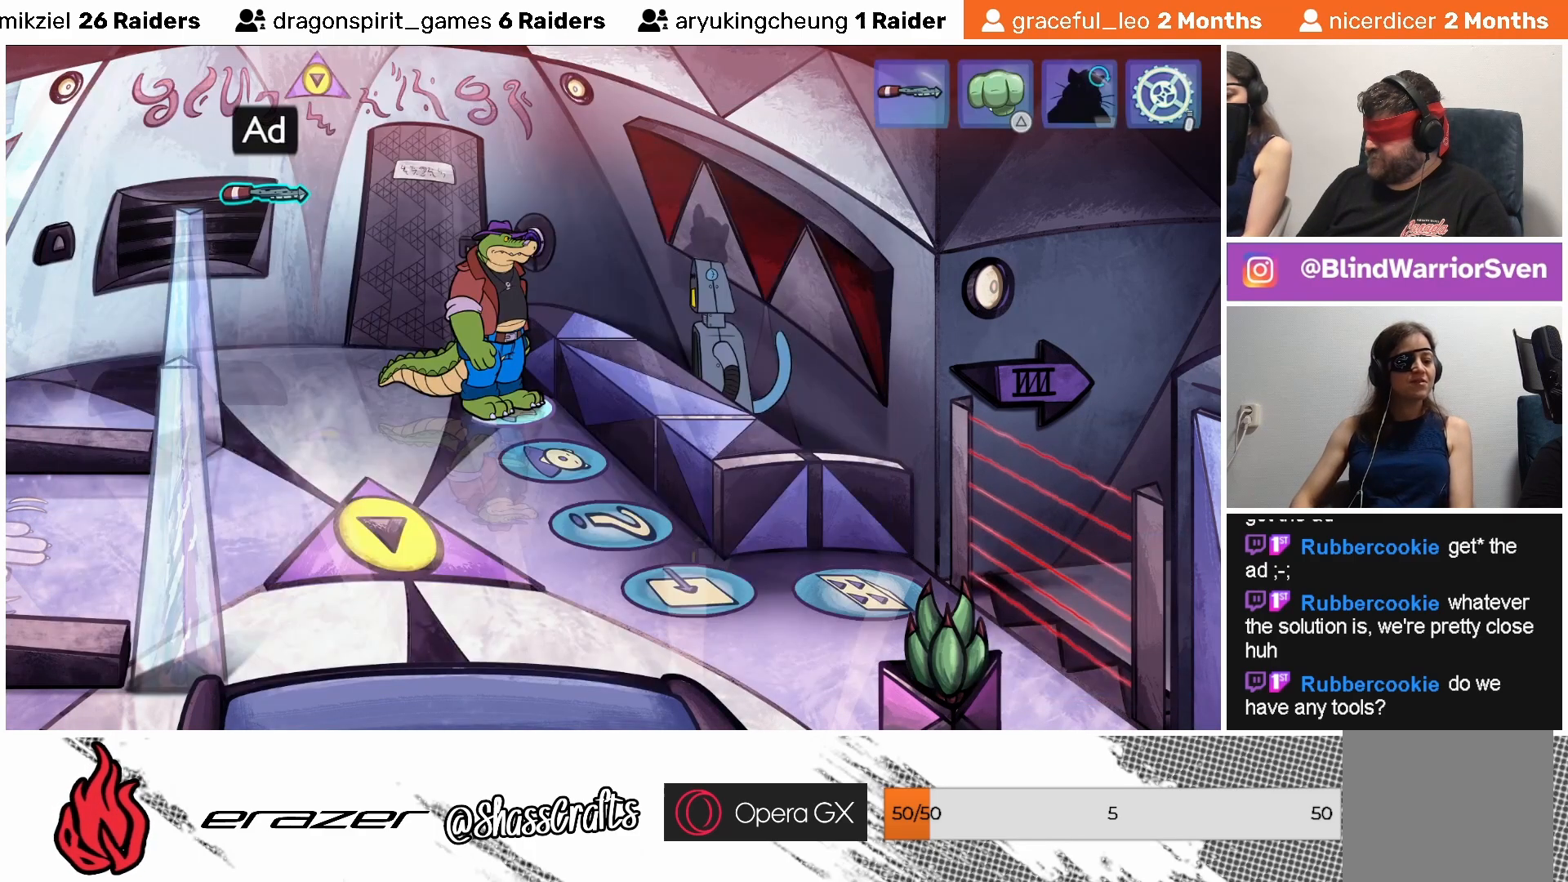
{"buttons": [], "left_stick": "center", "events": []}
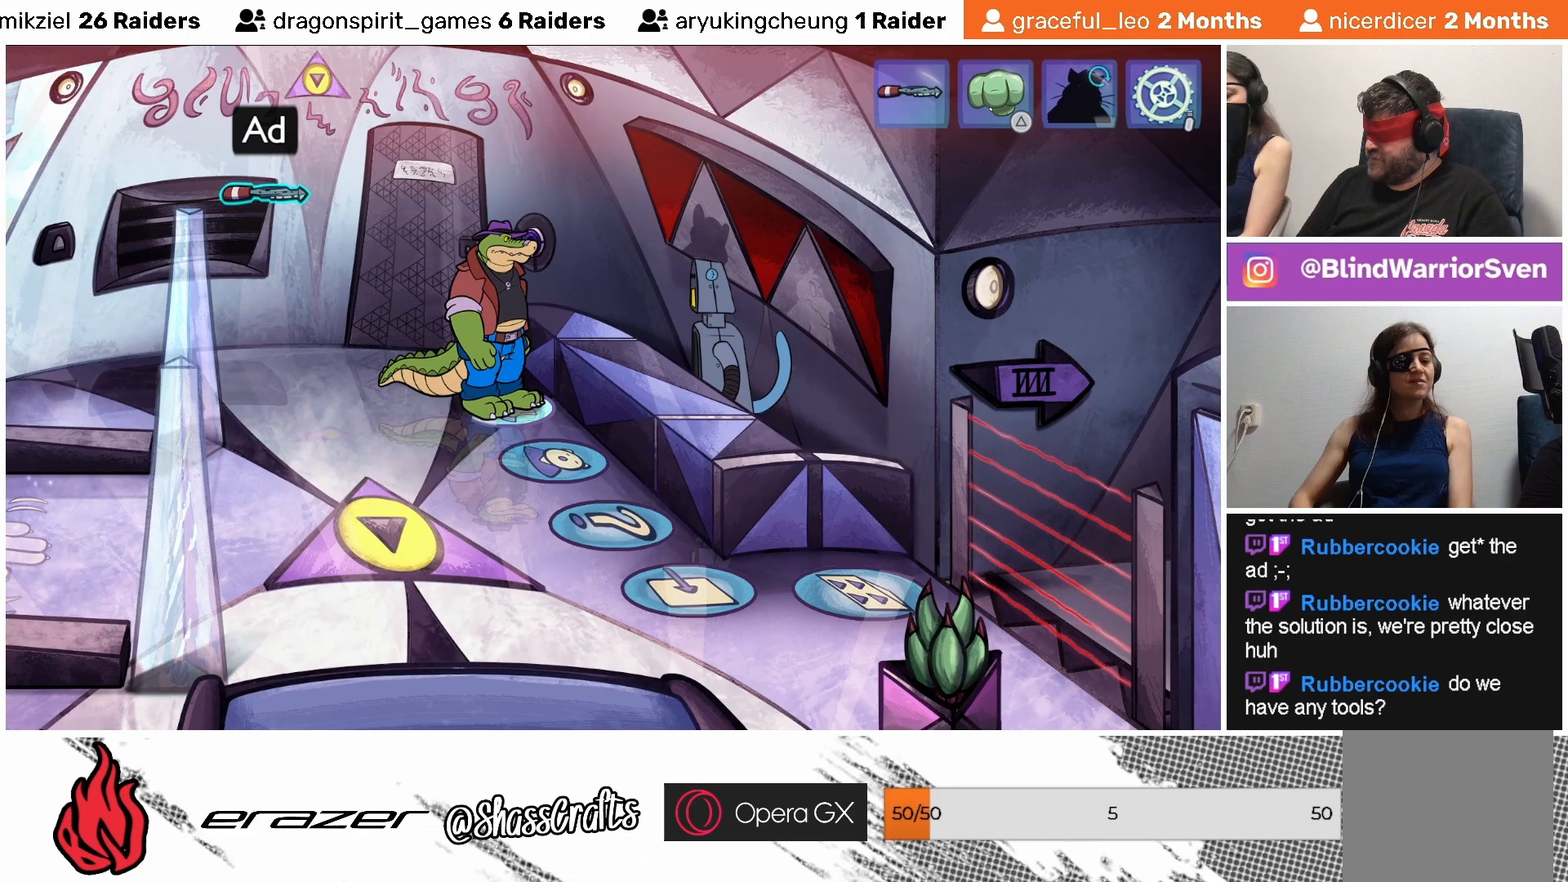
{"buttons": [], "left_stick": "center", "events": [[67, "DPAD_LEFT", "down"], [133, "DPAD_LEFT", "up"], [367, "DPAD_RIGHT", "down"], [383, "DPAD_RIGHT", "up"]]}
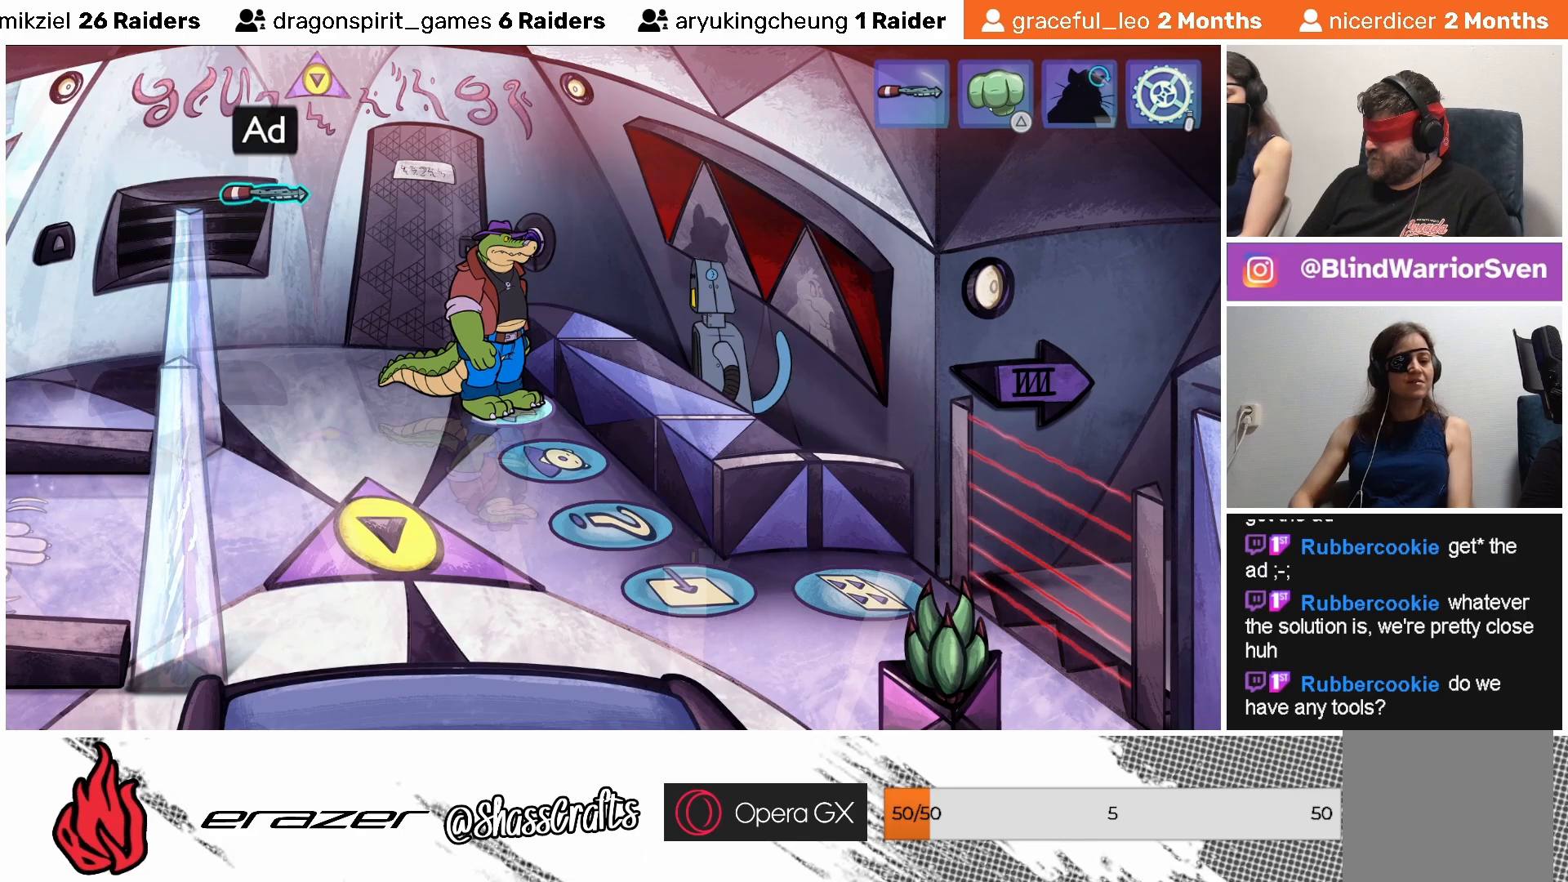
{"buttons": [], "left_stick": "center", "events": [[233, "CROSS", "down"], [333, "CROSS", "up"]]}
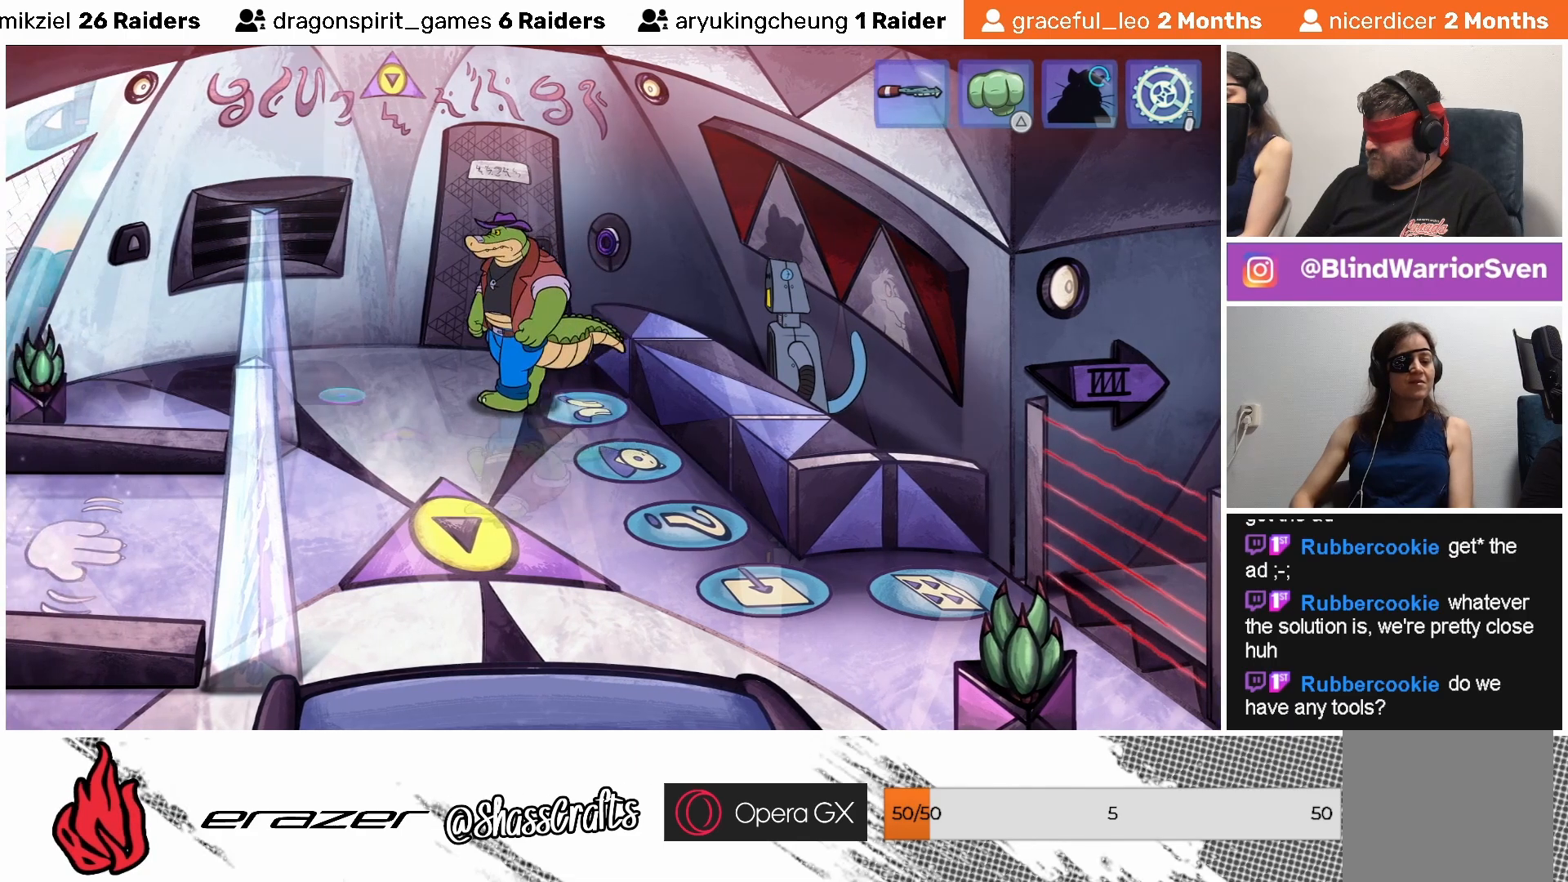
{"buttons": [], "left_stick": "center", "events": []}
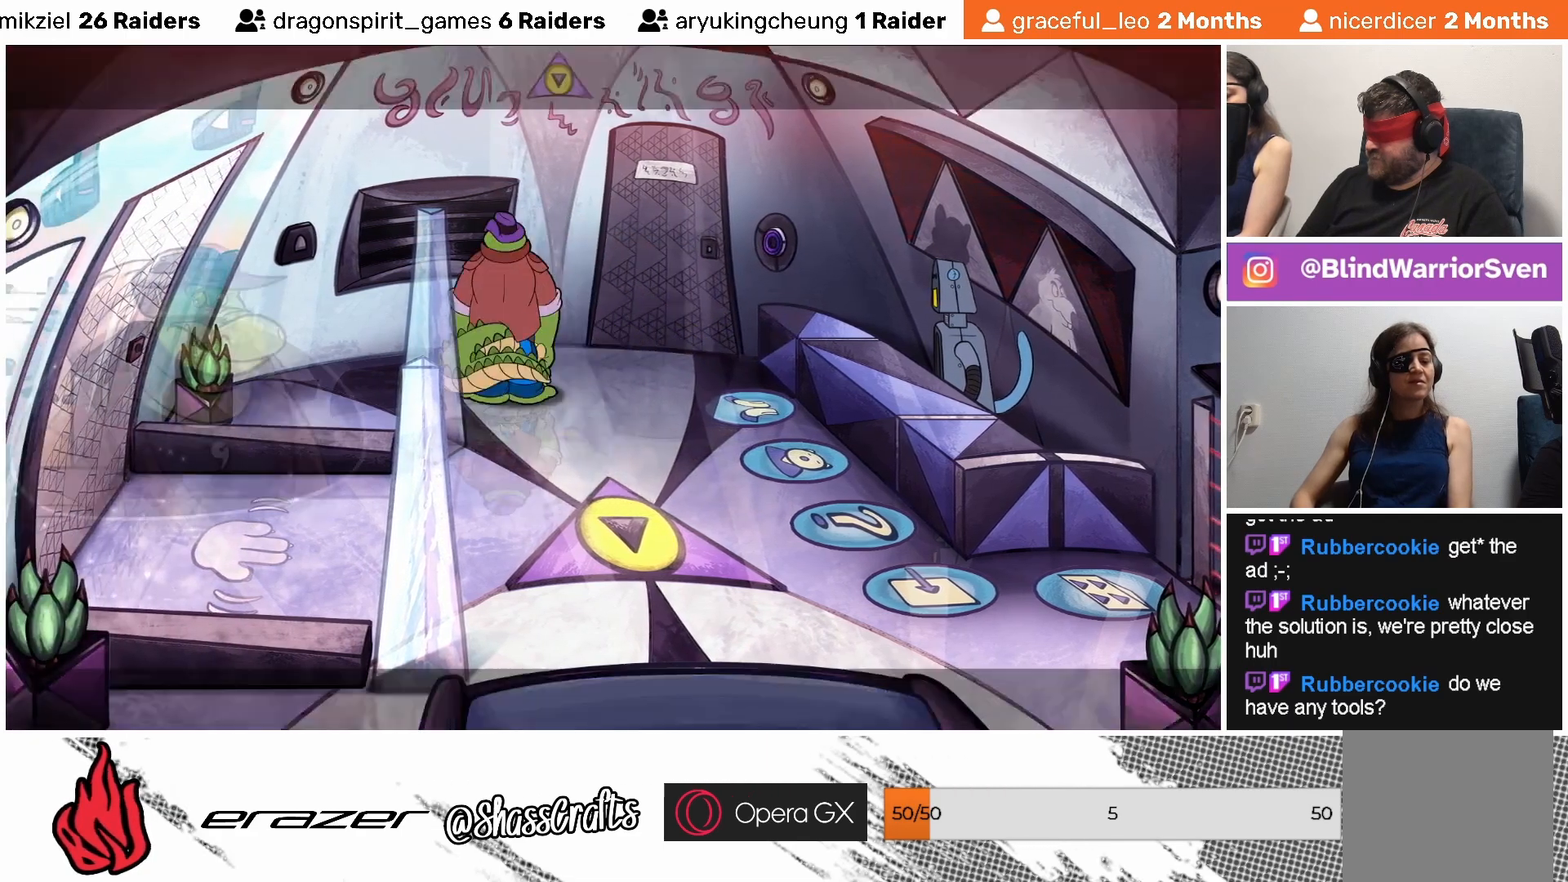
{"buttons": [], "left_stick": "center", "events": []}
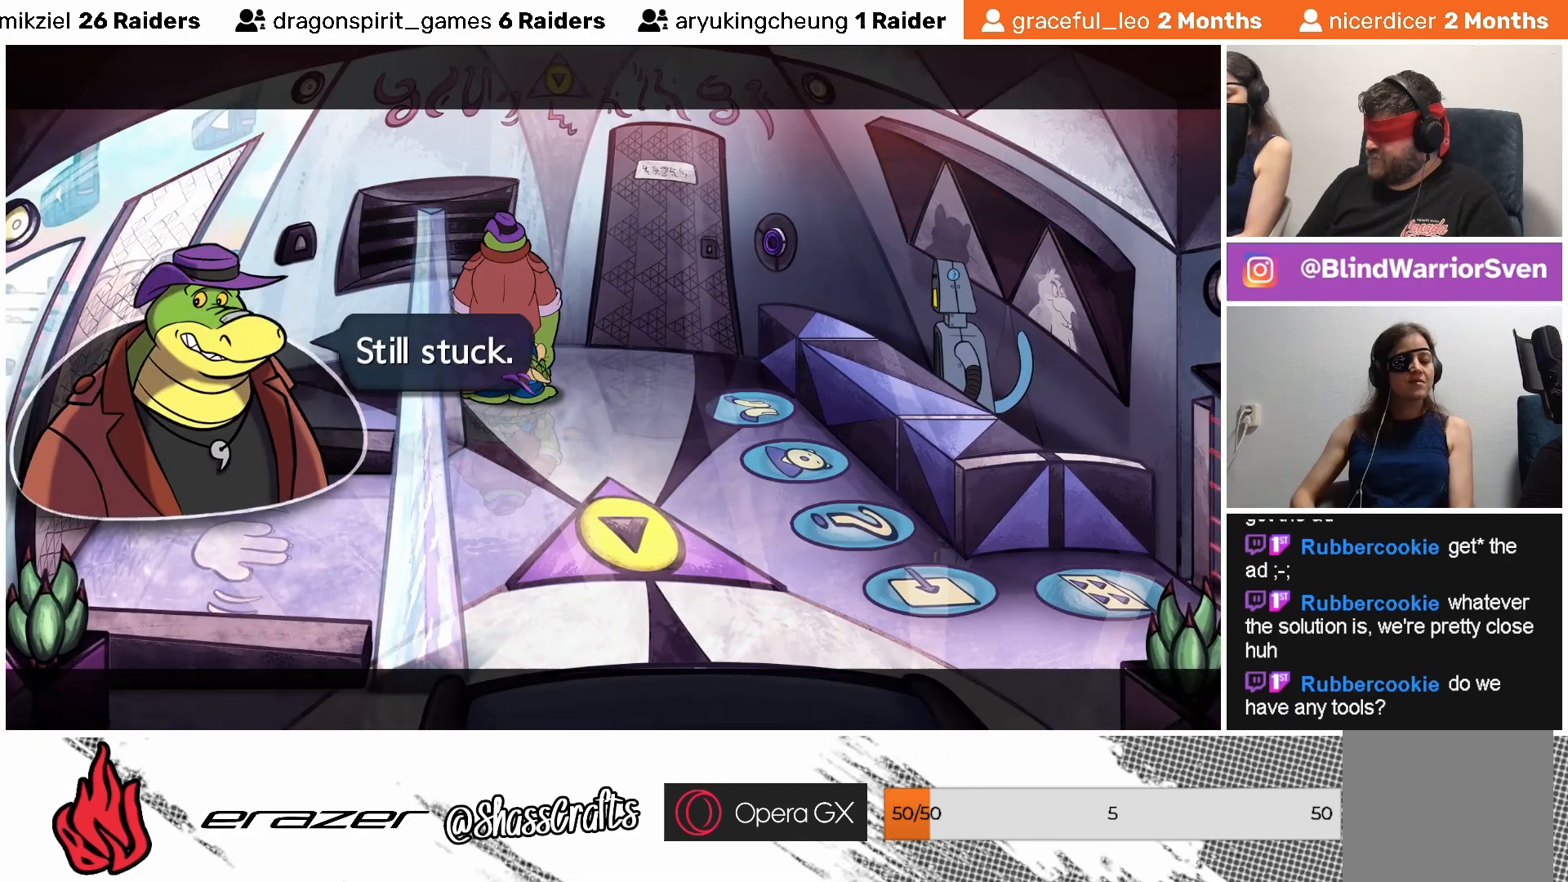
{"buttons": [], "left_stick": "center", "events": []}
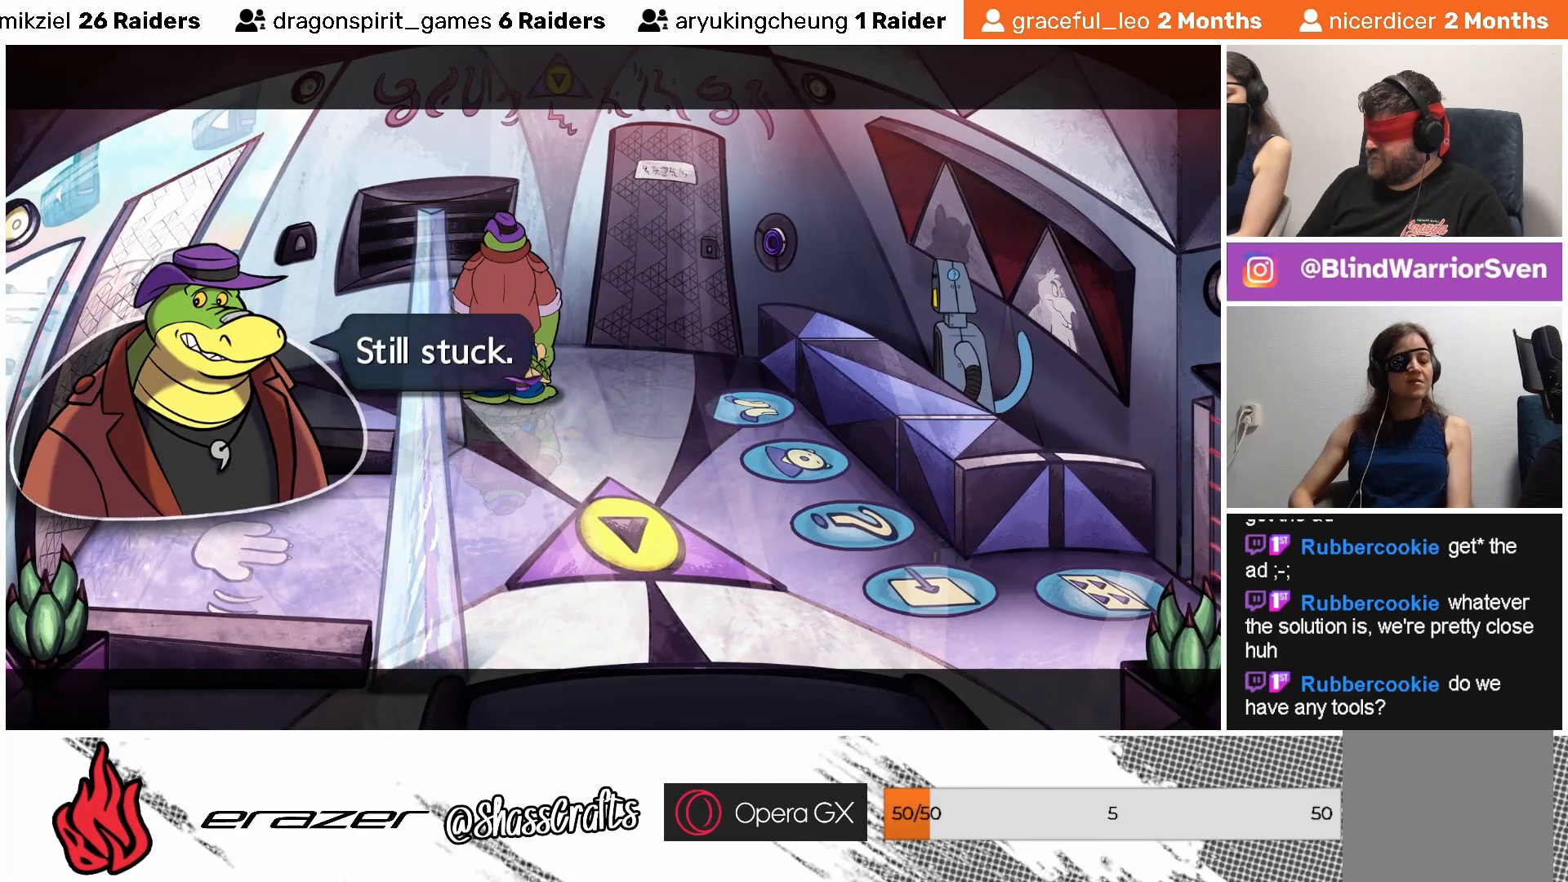
{"buttons": [], "left_stick": "center", "events": []}
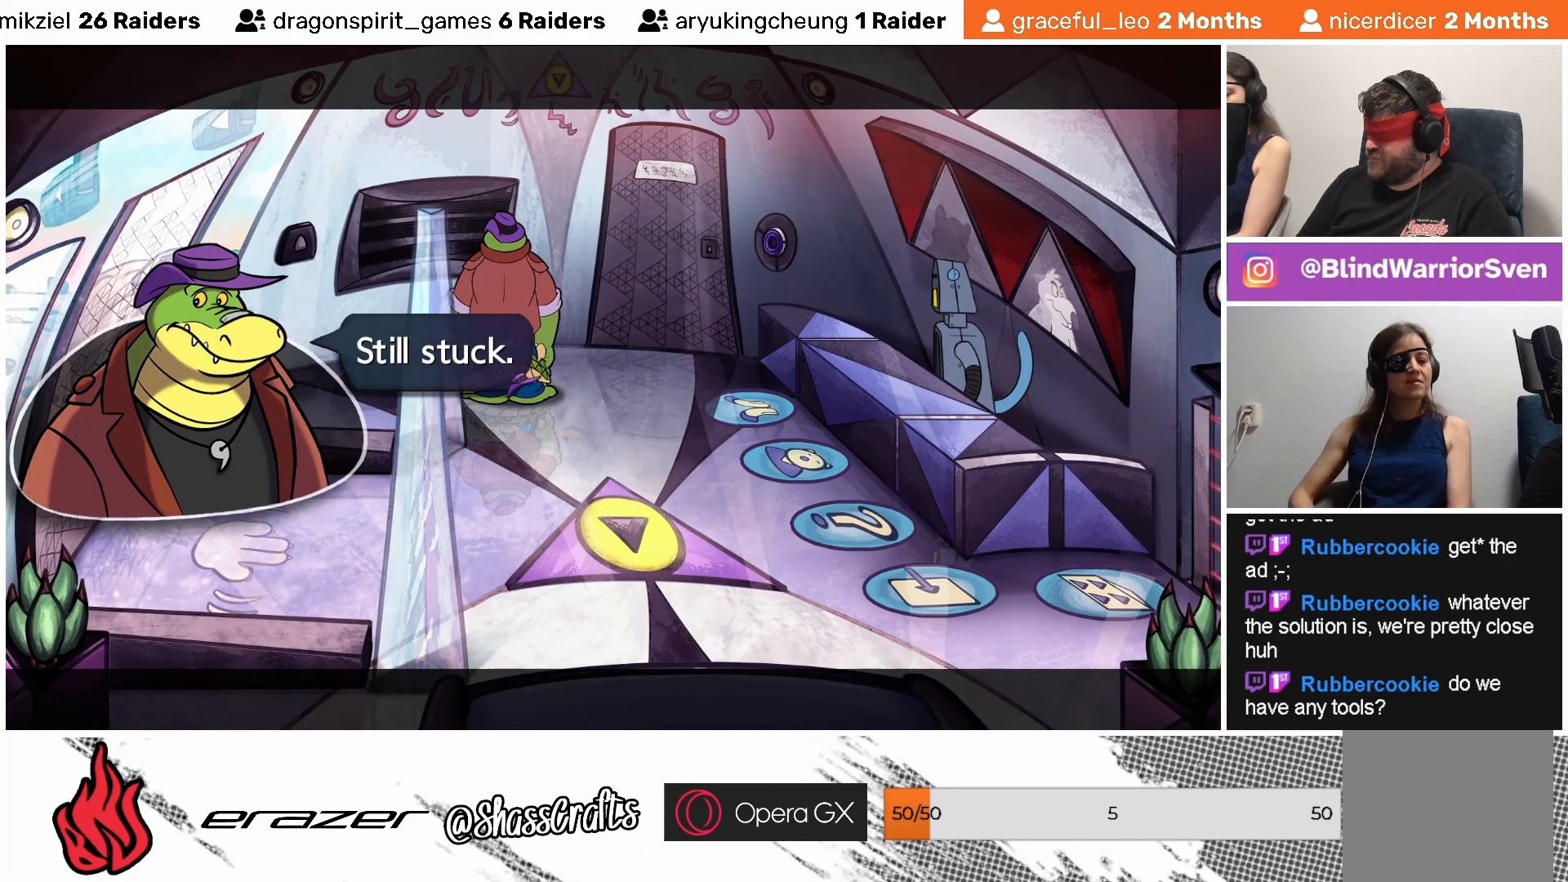
{"buttons": ["CROSS"], "left_stick": "center", "events": [[483, "CROSS", "down"]]}
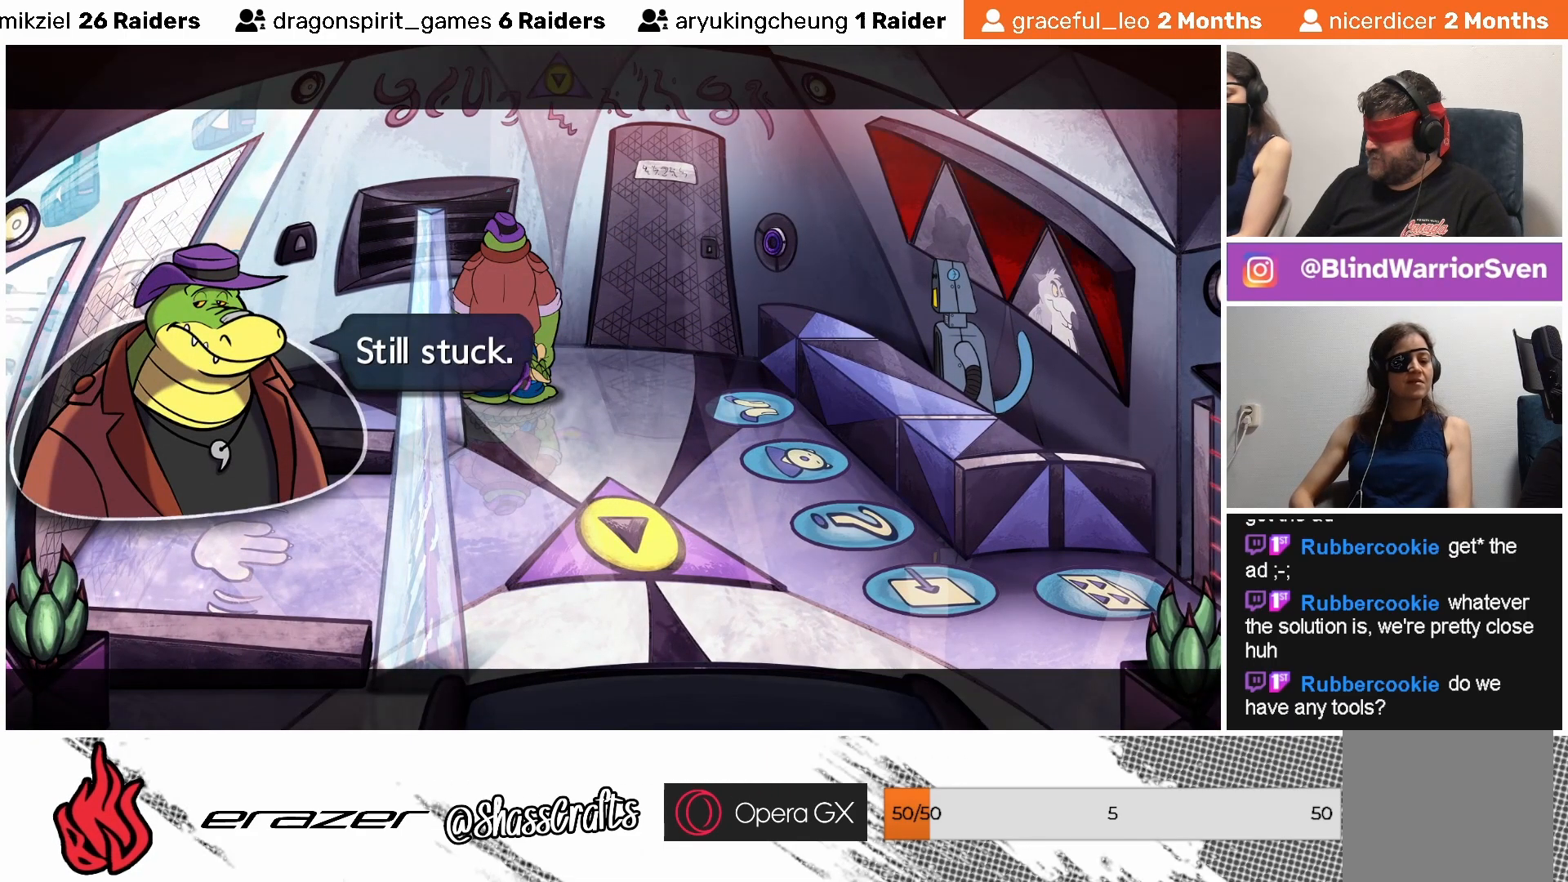
{"buttons": [], "left_stick": "center", "events": [[67, "CROSS", "up"]]}
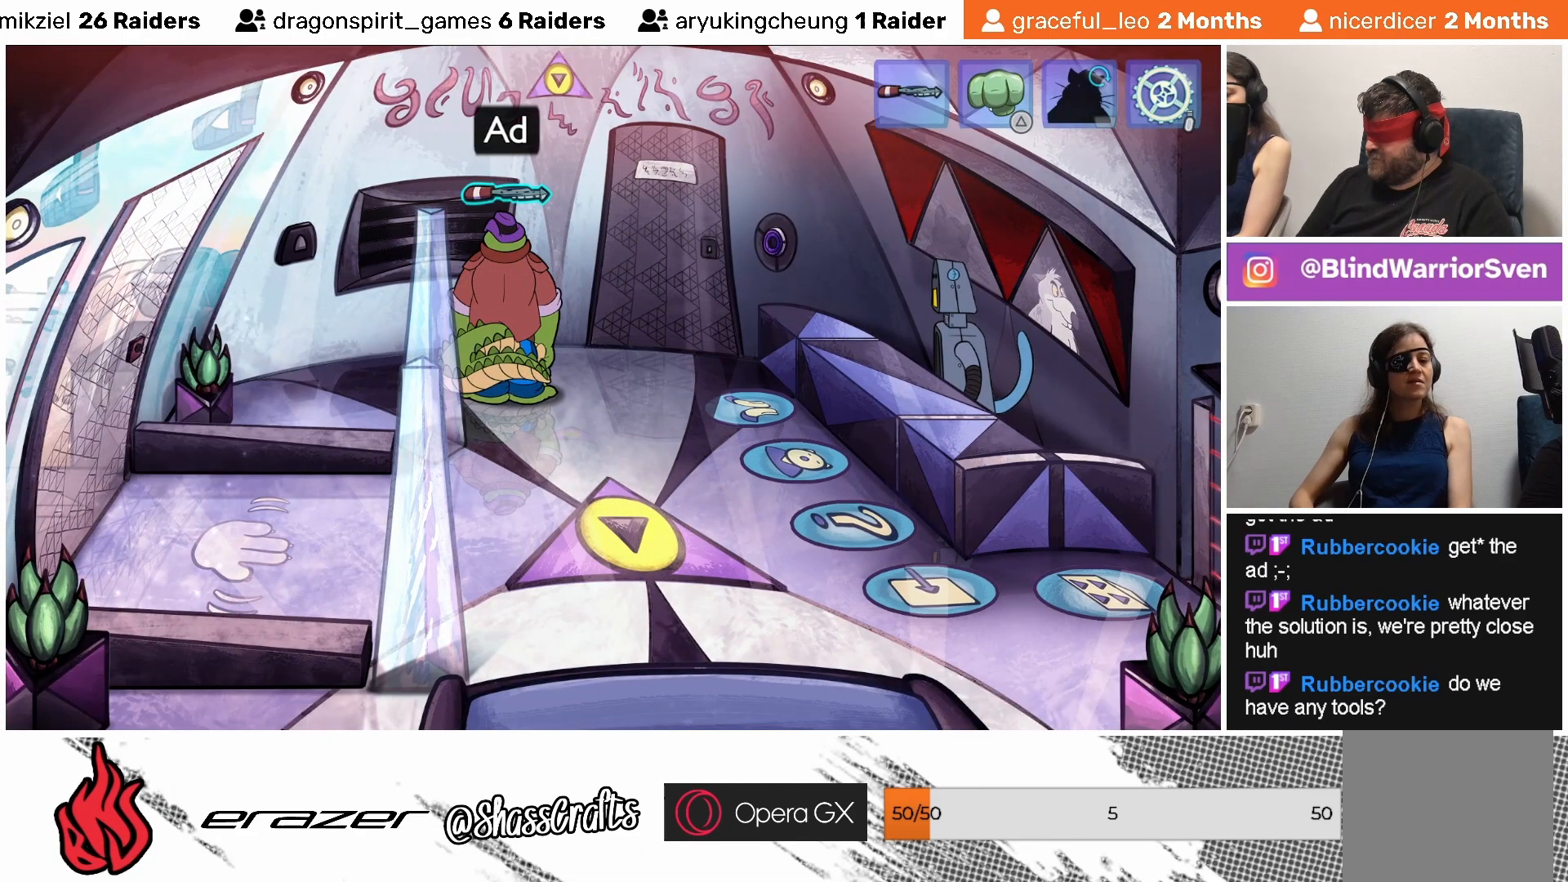
{"buttons": [], "left_stick": "center", "events": [[83, "START", "down"], [217, "START", "up"]]}
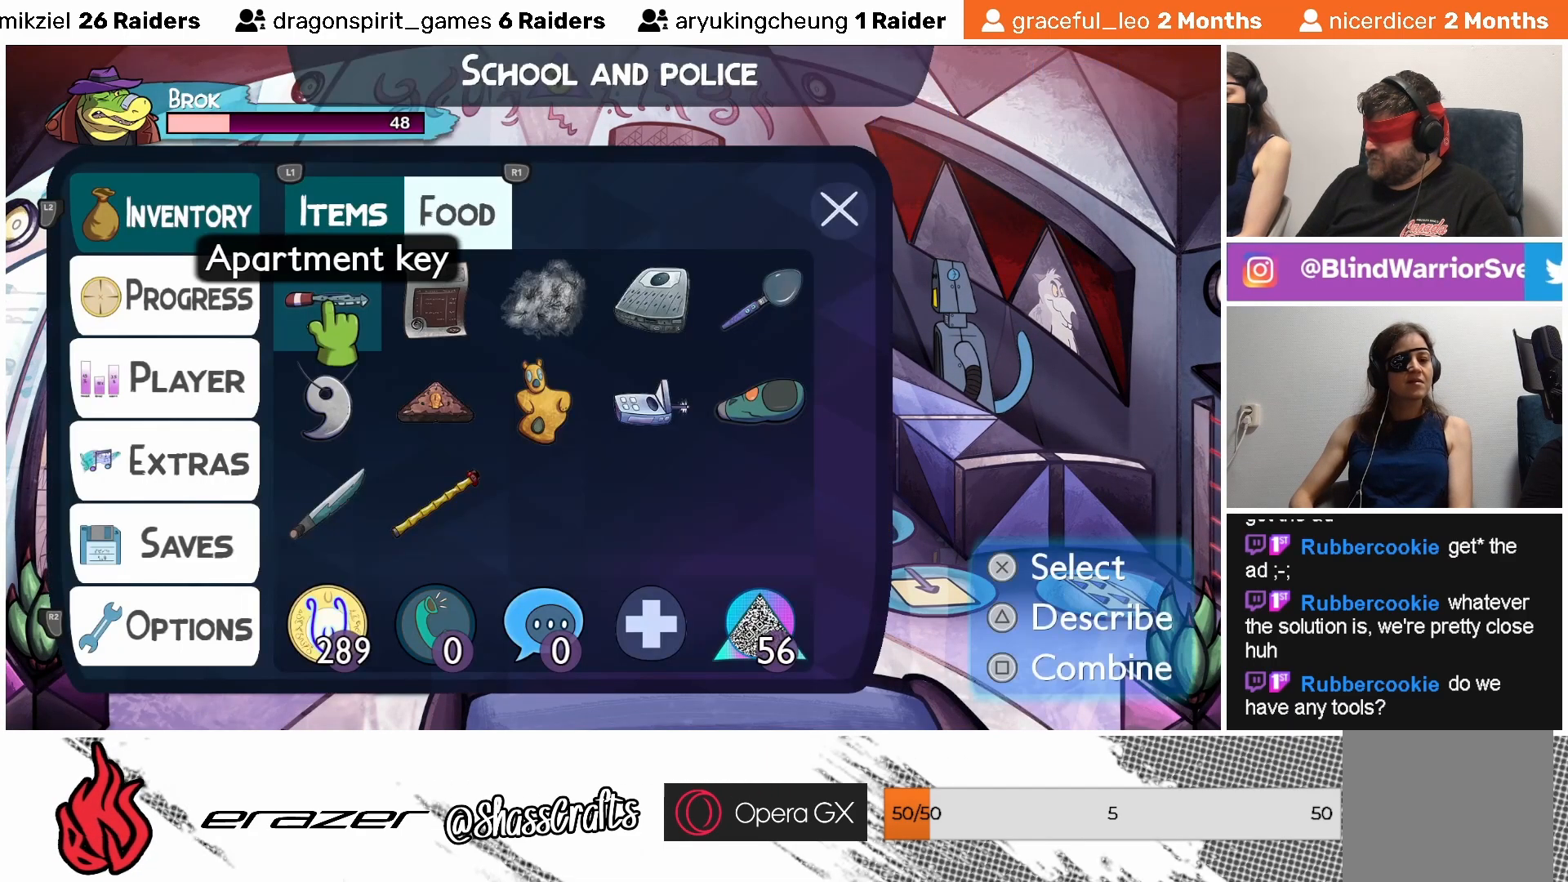
{"buttons": [], "left_stick": "center", "events": [[83, "DPAD_RIGHT", "down"], [133, "DPAD_RIGHT", "up"]]}
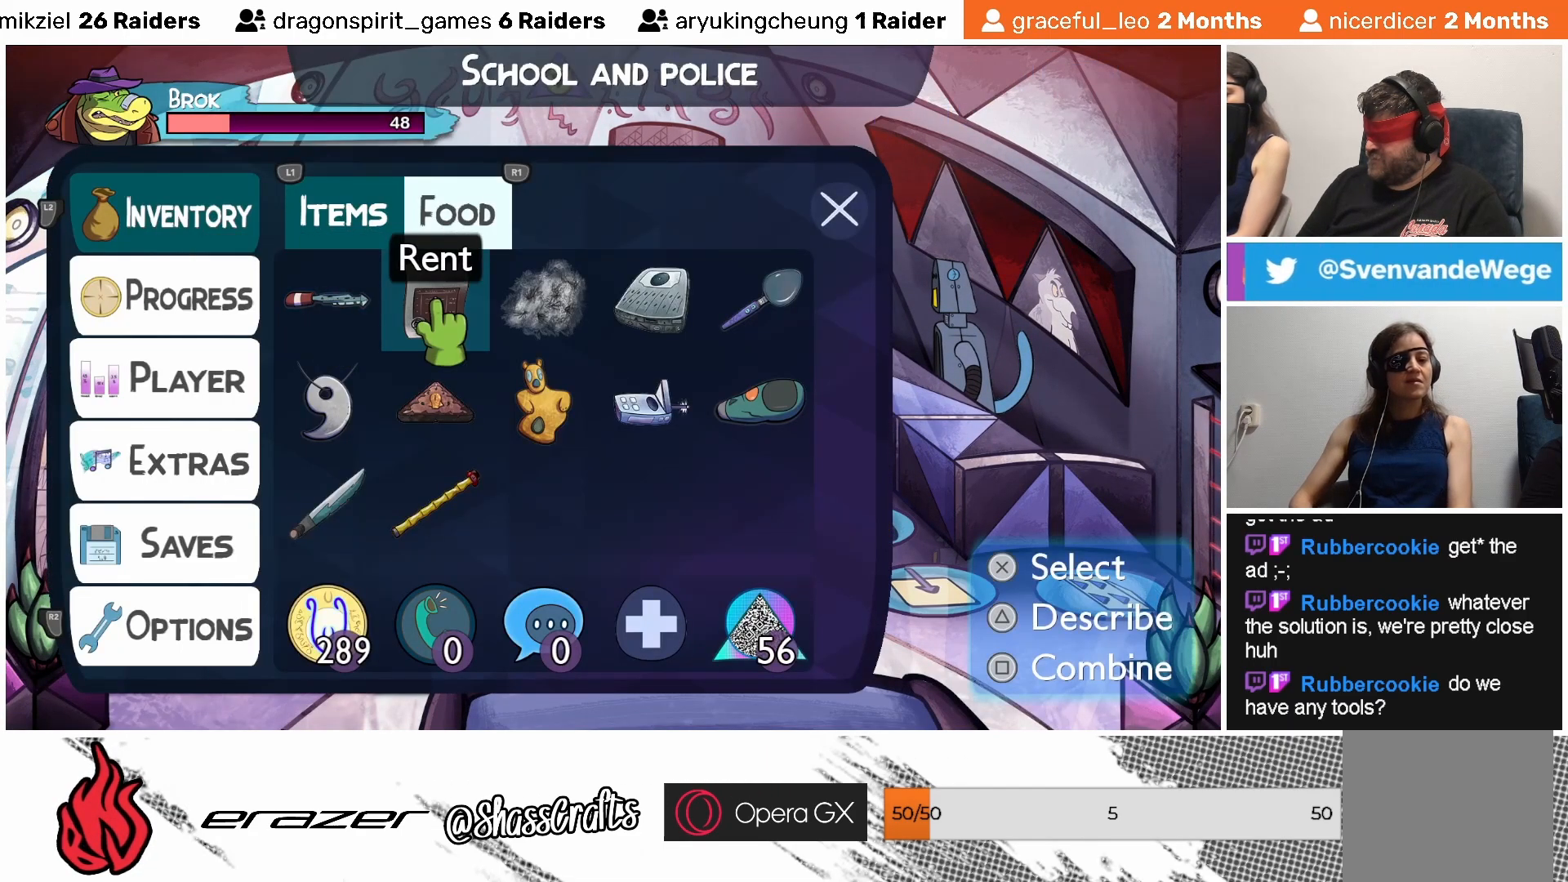
{"buttons": [], "left_stick": "center", "events": [[233, "DPAD_RIGHT", "down"], [283, "DPAD_RIGHT", "up"]]}
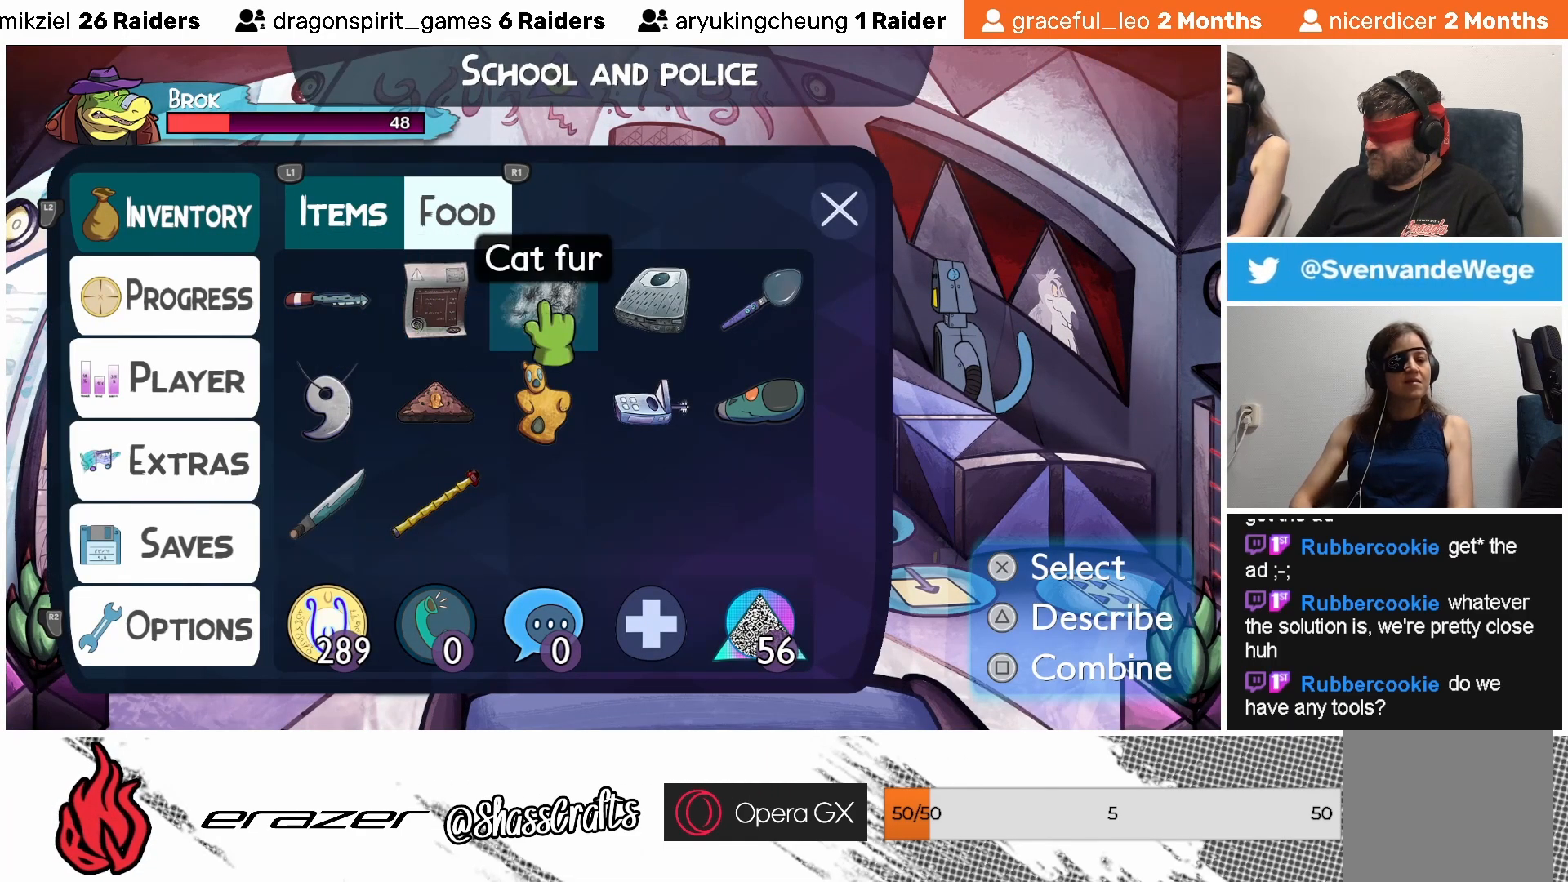
{"buttons": [], "left_stick": "center", "events": []}
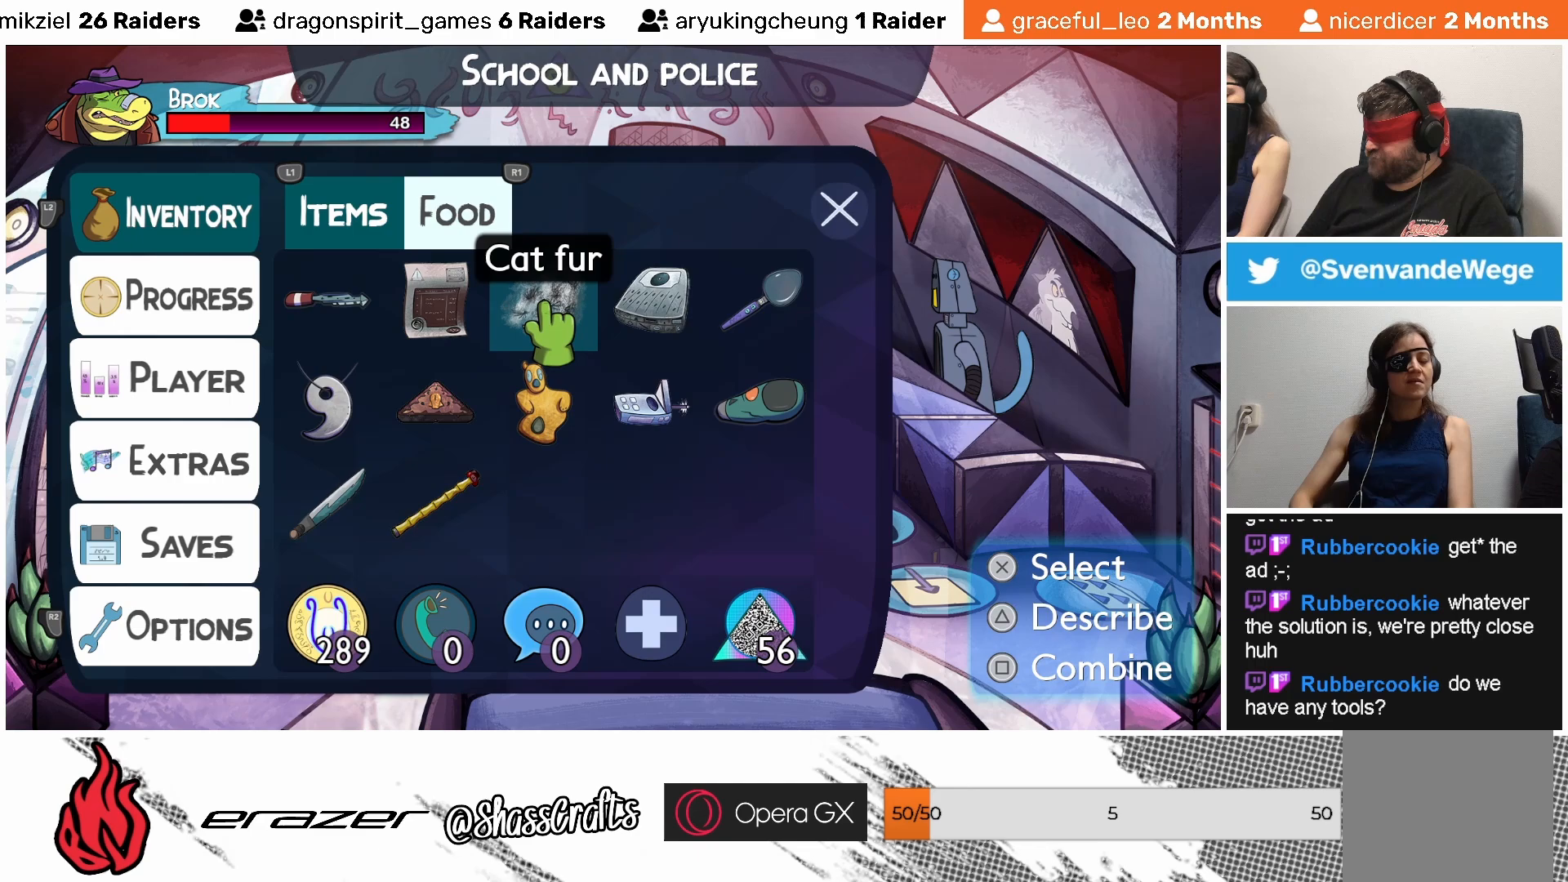
{"buttons": [], "left_stick": "center", "events": [[133, "DPAD_RIGHT", "down"], [183, "DPAD_RIGHT", "up"]]}
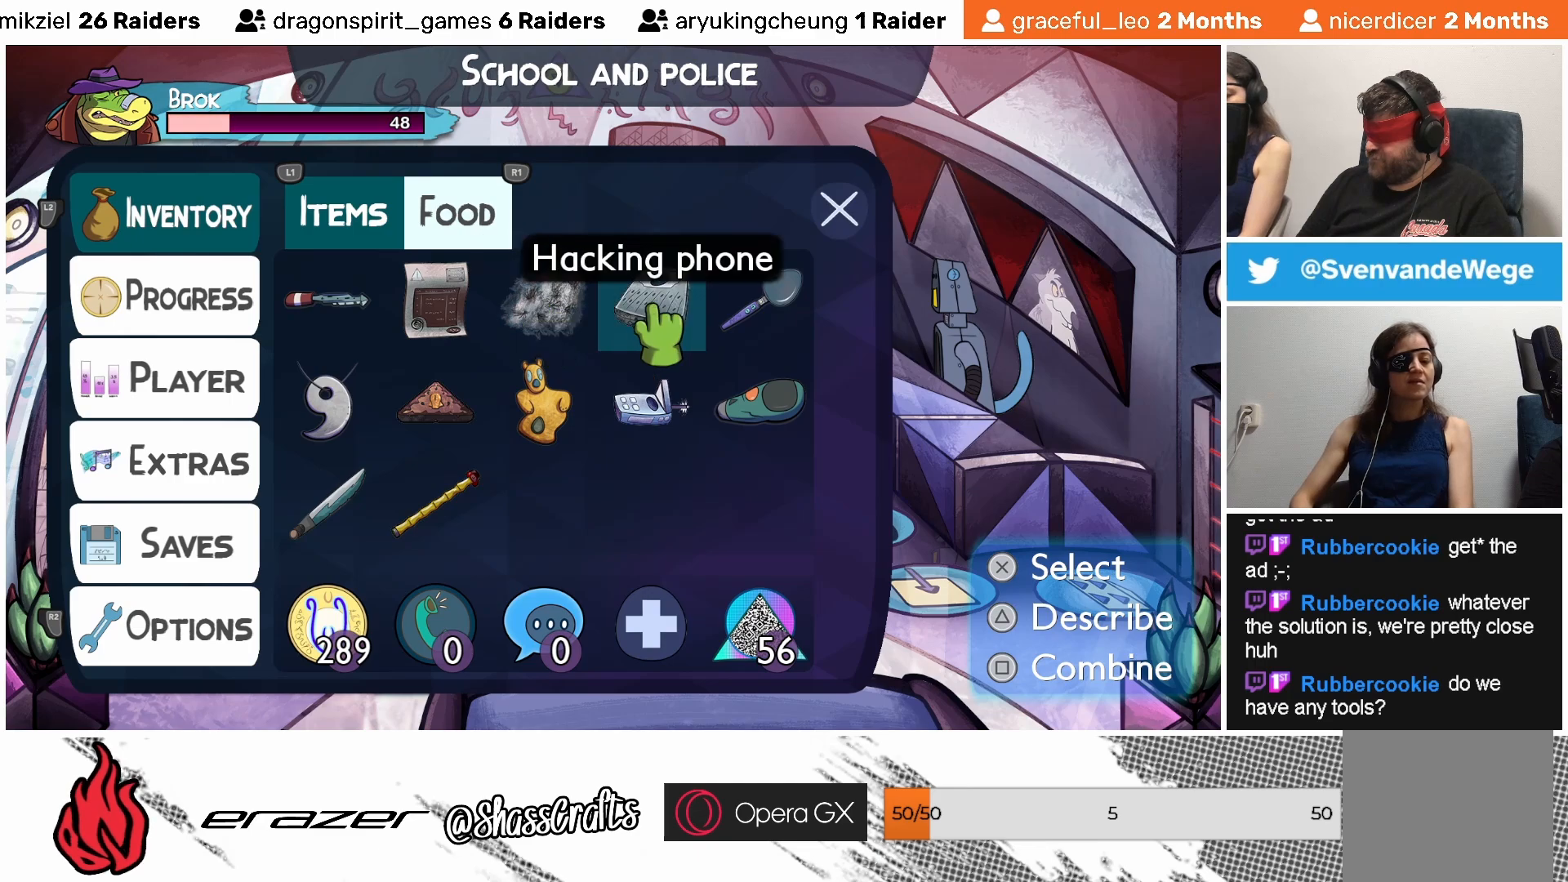
{"buttons": [], "left_stick": "center", "events": []}
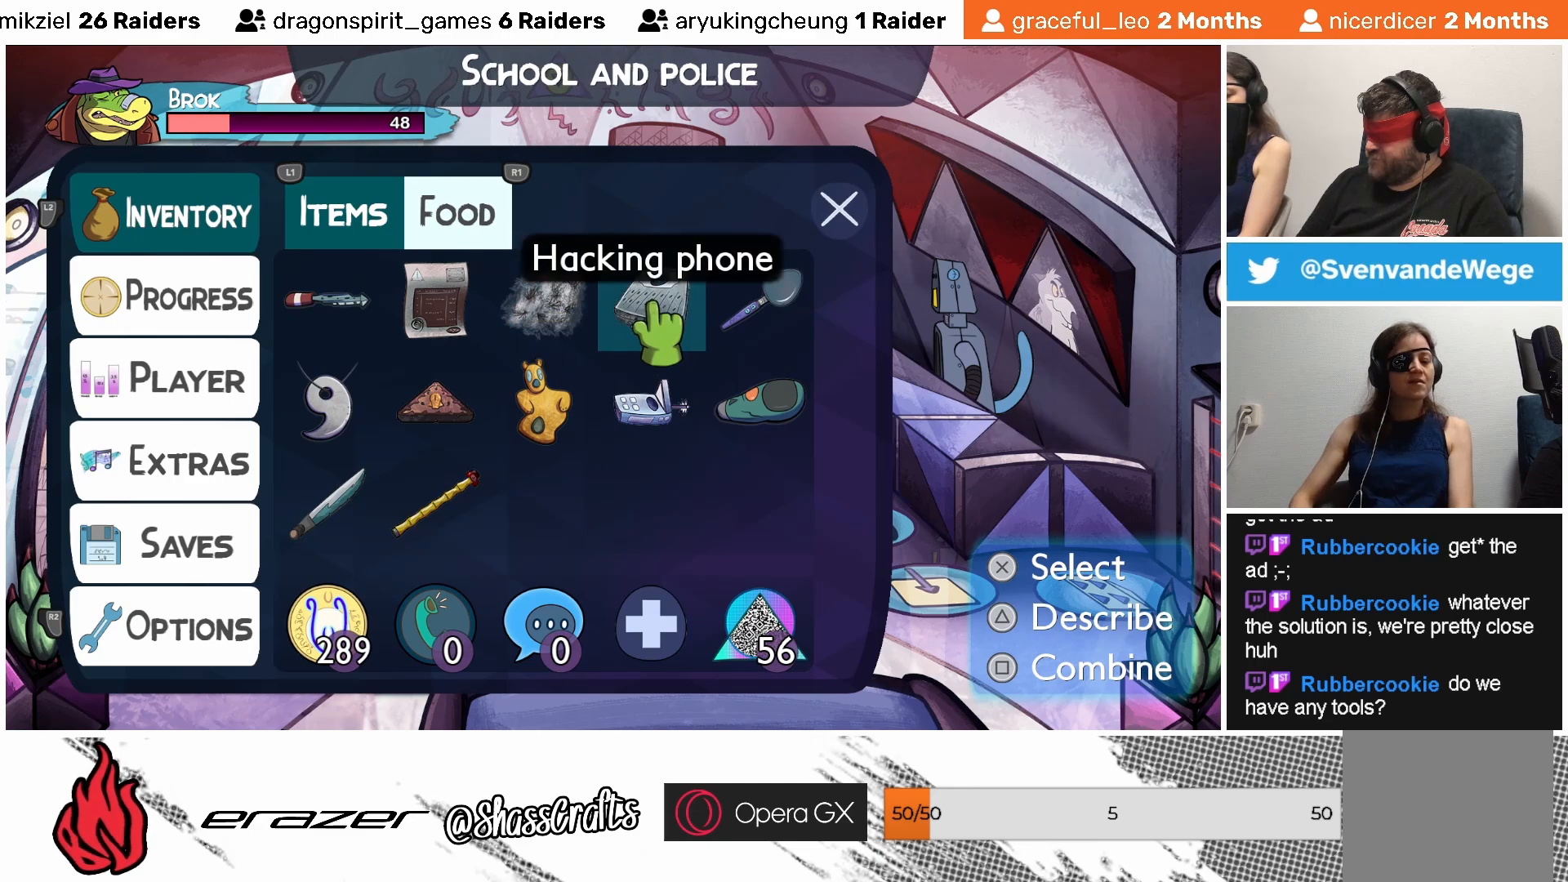
{"buttons": [], "left_stick": "center", "events": [[167, "DPAD_RIGHT", "down"], [233, "DPAD_RIGHT", "up"]]}
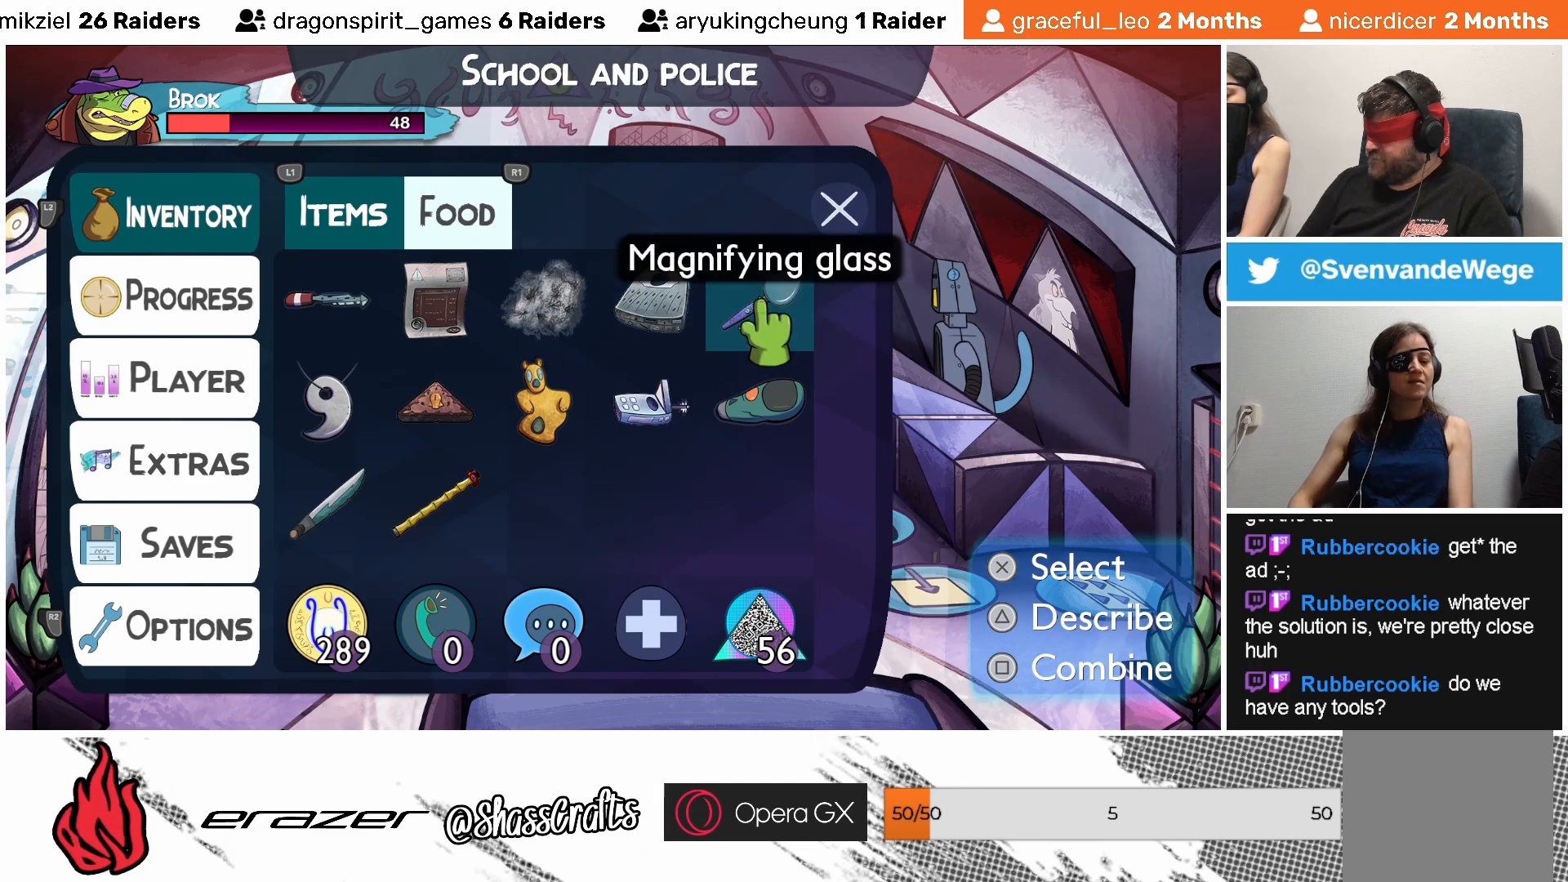
{"buttons": [], "left_stick": "center", "events": []}
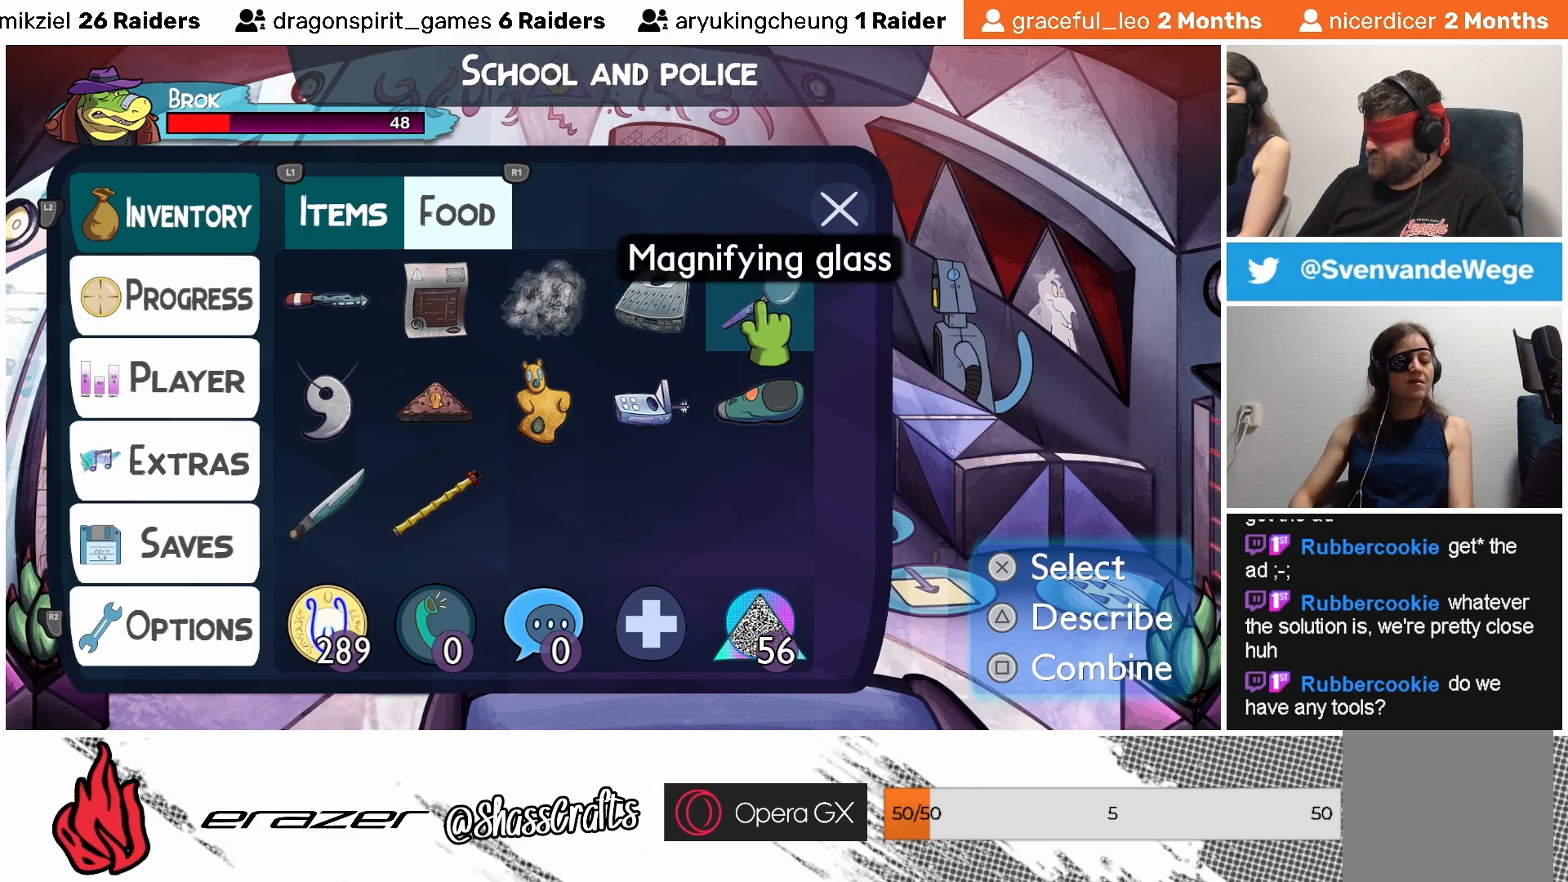
{"buttons": ["DPAD_DOWN"], "left_stick": "center", "events": [[117, "DPAD_RIGHT", "down"], [183, "DPAD_RIGHT", "up"], [467, "DPAD_DOWN", "down"]]}
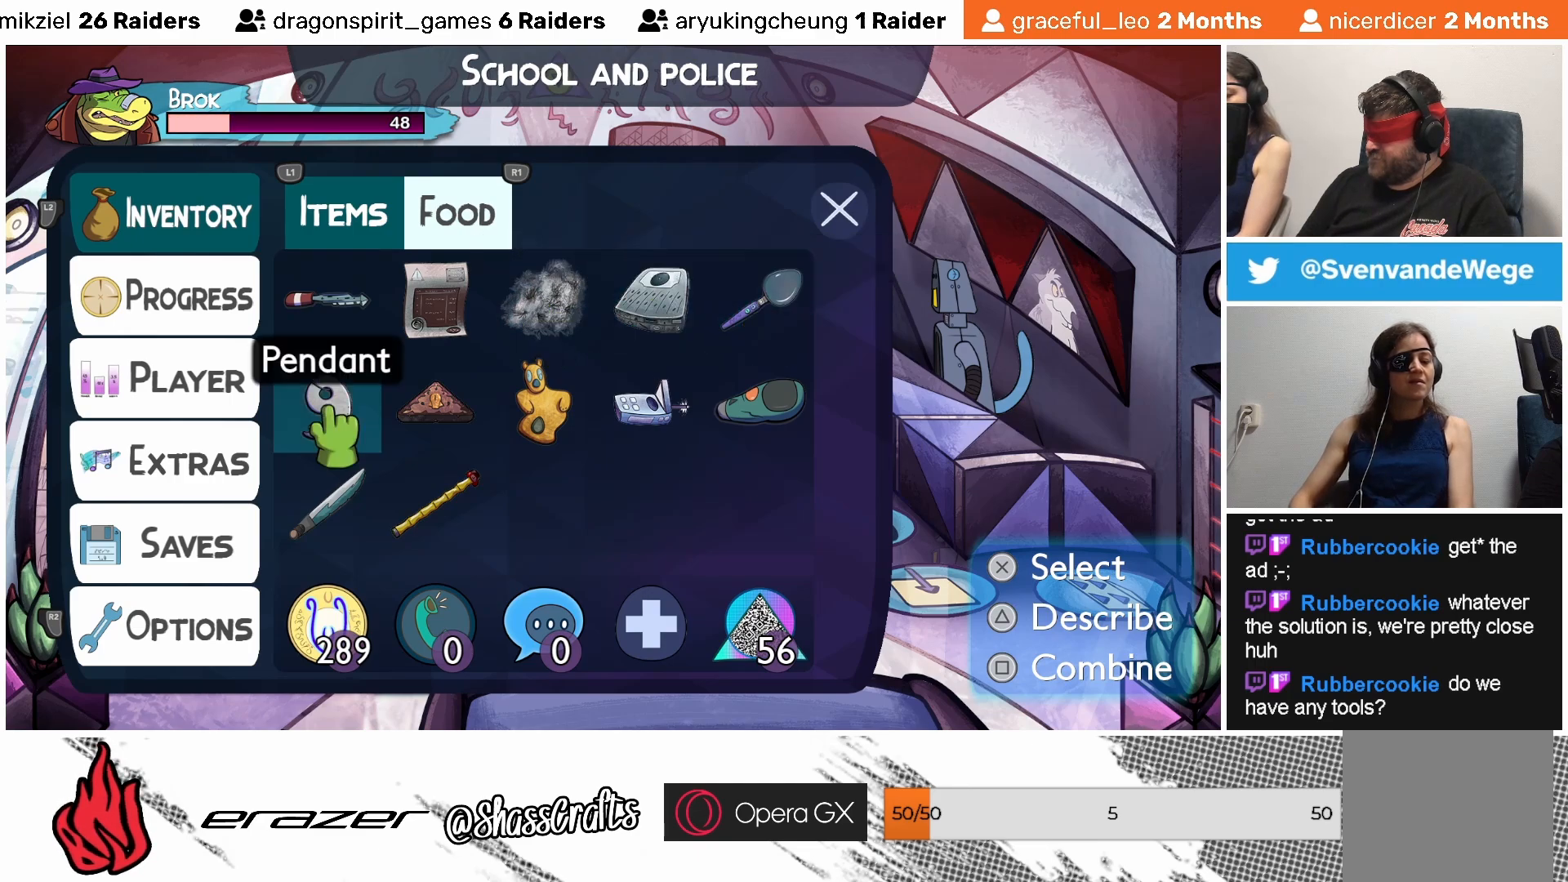
{"buttons": [], "left_stick": "center", "events": [[67, "DPAD_DOWN", "up"]]}
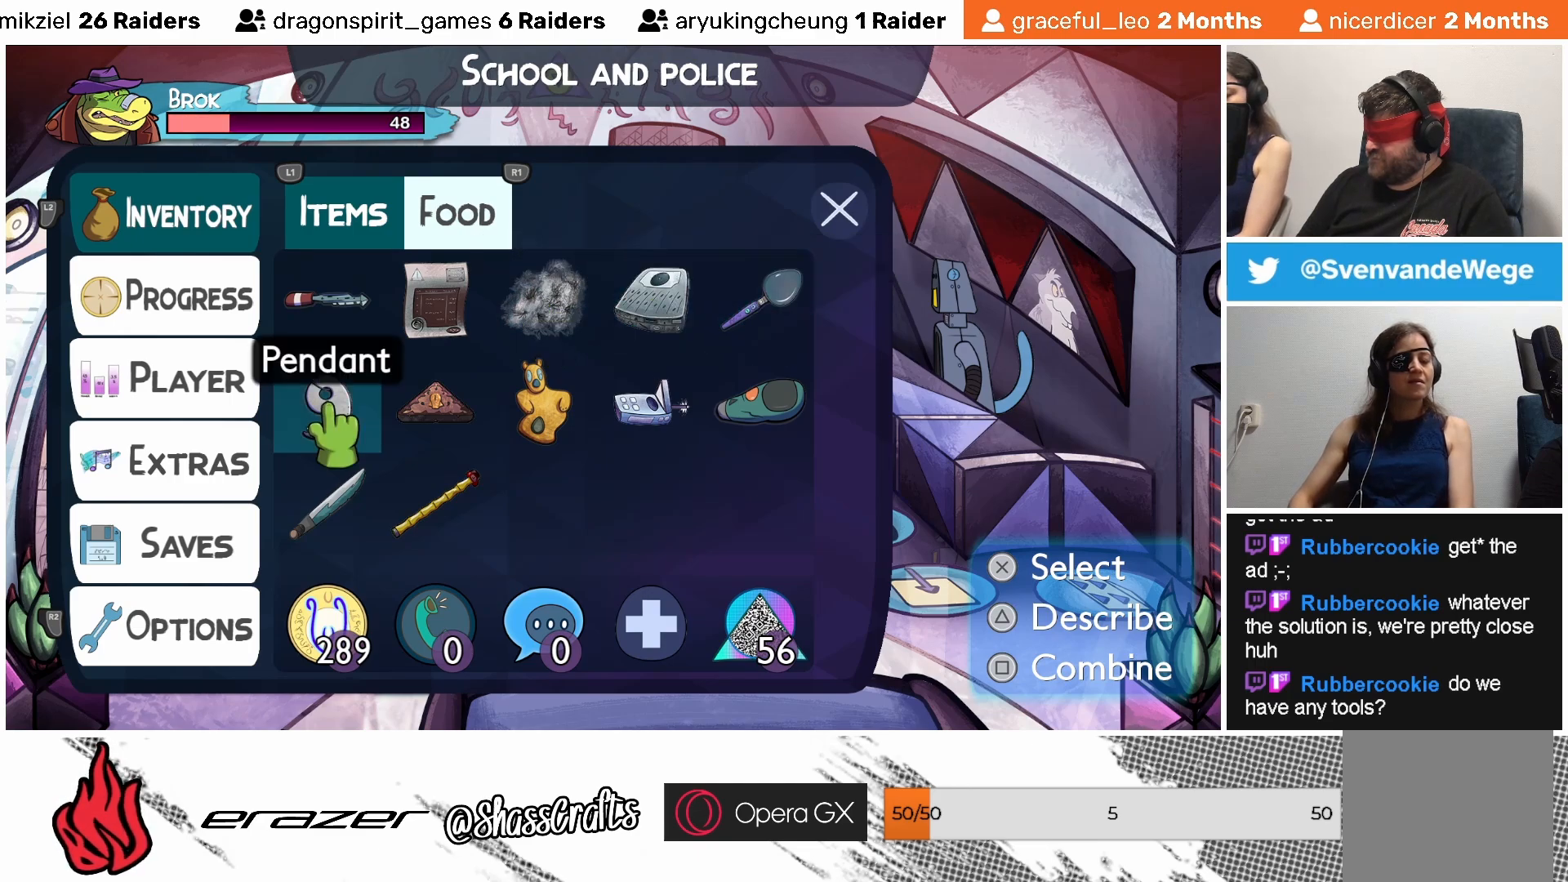
{"buttons": [], "left_stick": "center", "events": [[133, "DPAD_RIGHT", "down"], [233, "DPAD_RIGHT", "up"]]}
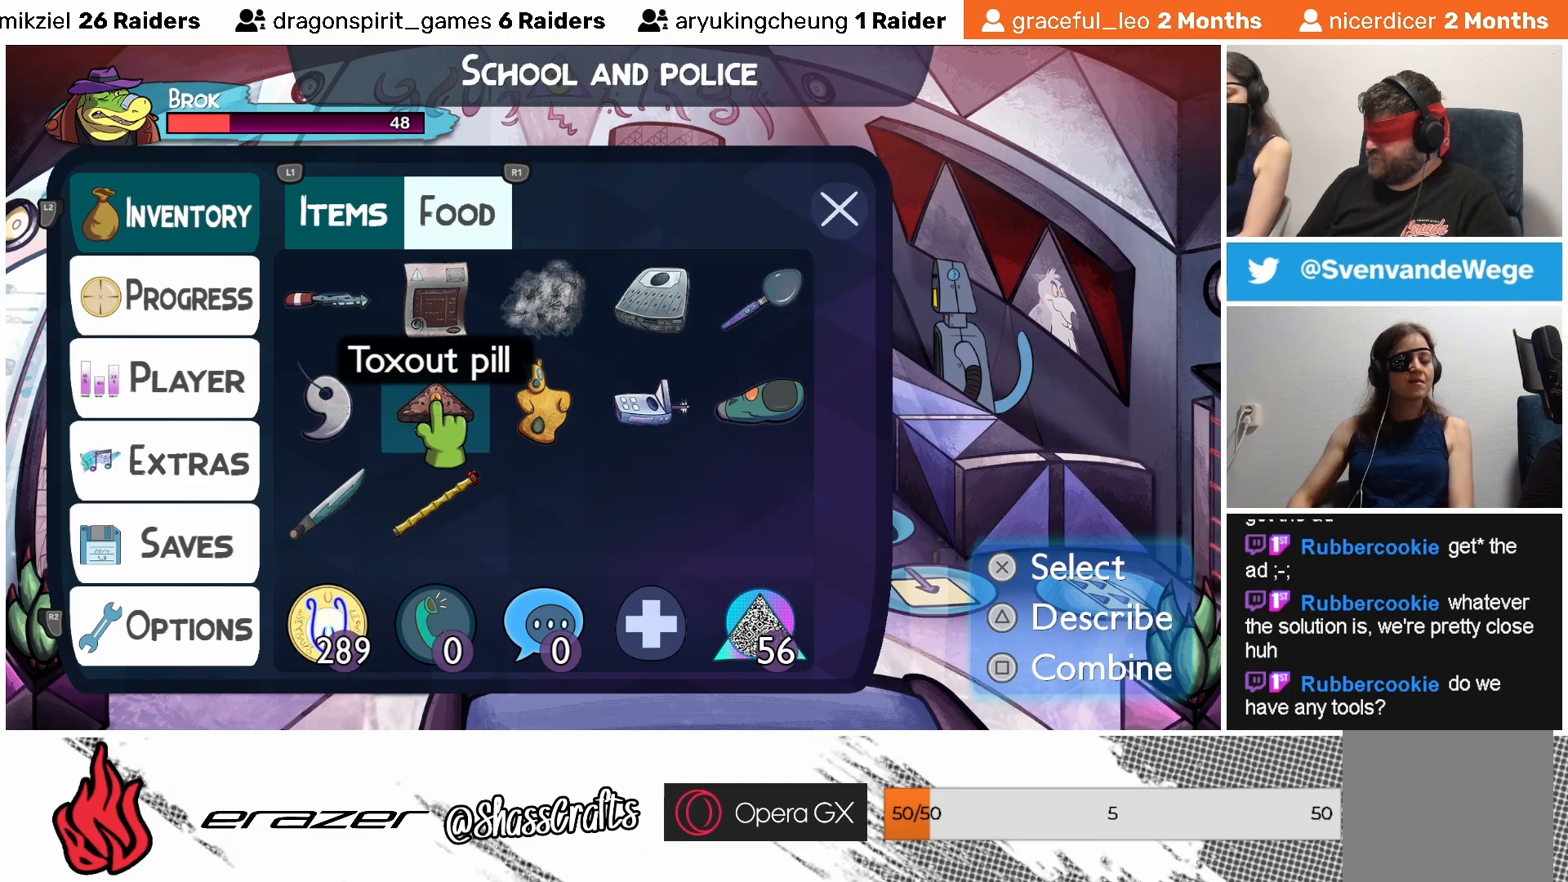
{"buttons": [], "left_stick": "center", "events": [[367, "DPAD_RIGHT", "down"], [433, "DPAD_RIGHT", "up"]]}
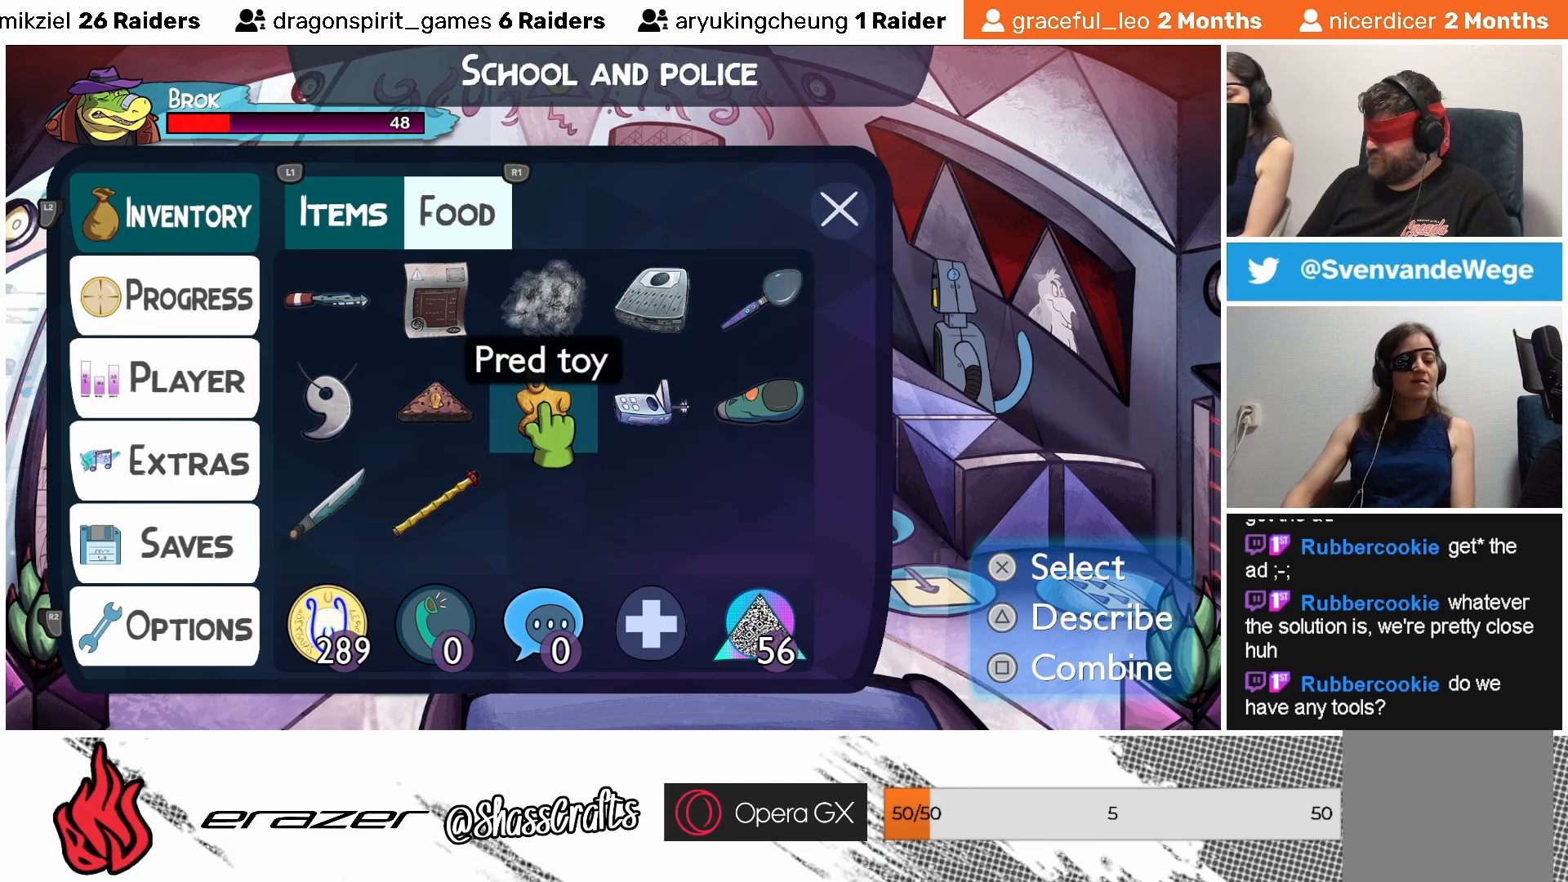
{"buttons": [], "left_stick": "center", "events": []}
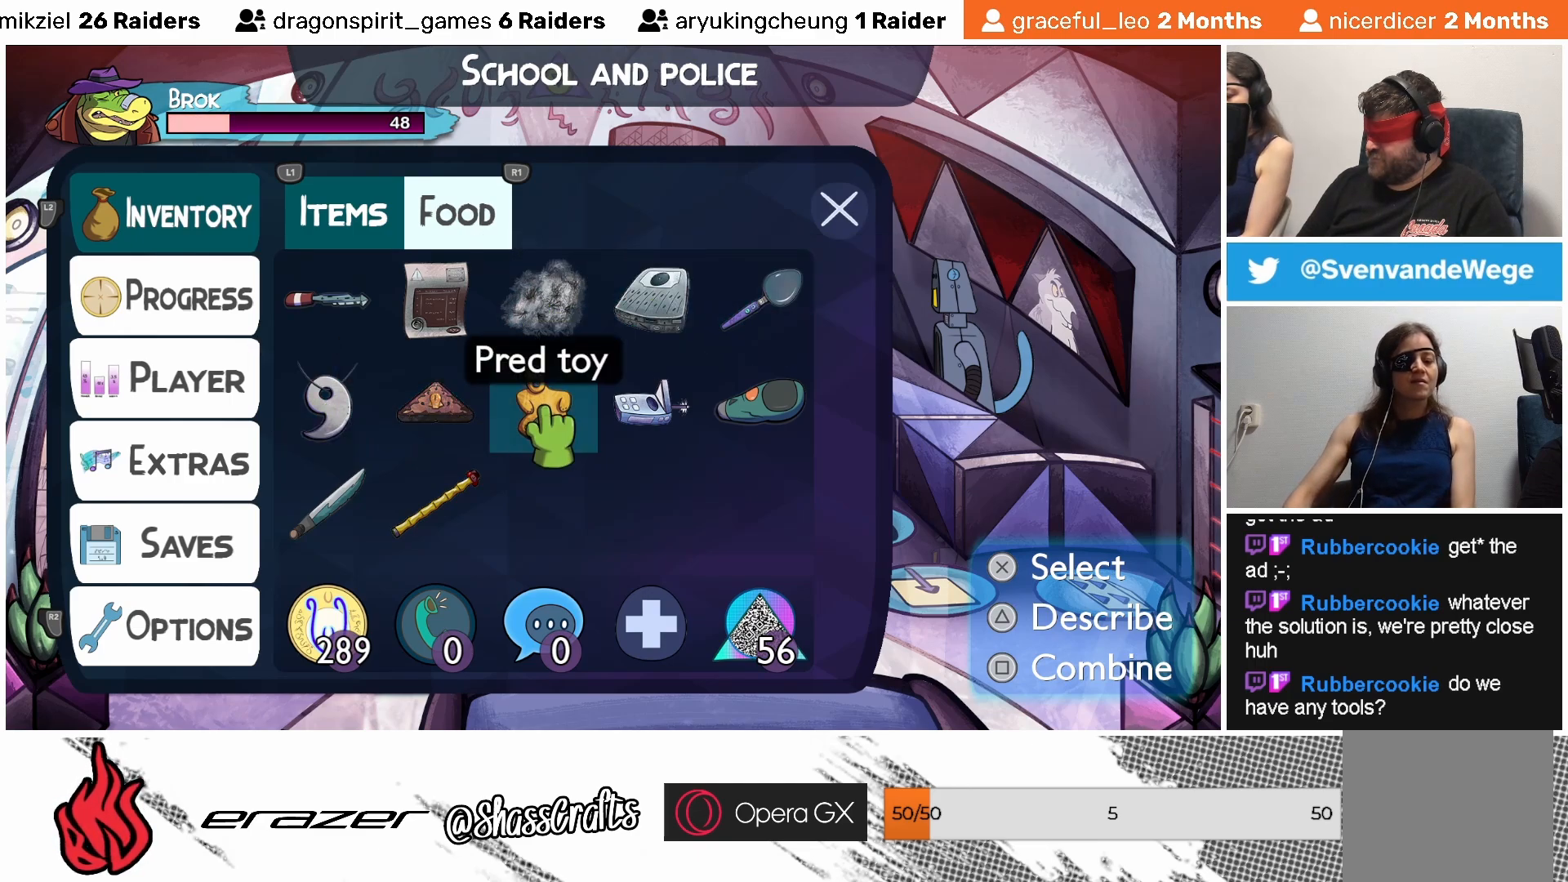
{"buttons": [], "left_stick": "center", "events": [[83, "DPAD_RIGHT", "down"], [133, "DPAD_RIGHT", "up"]]}
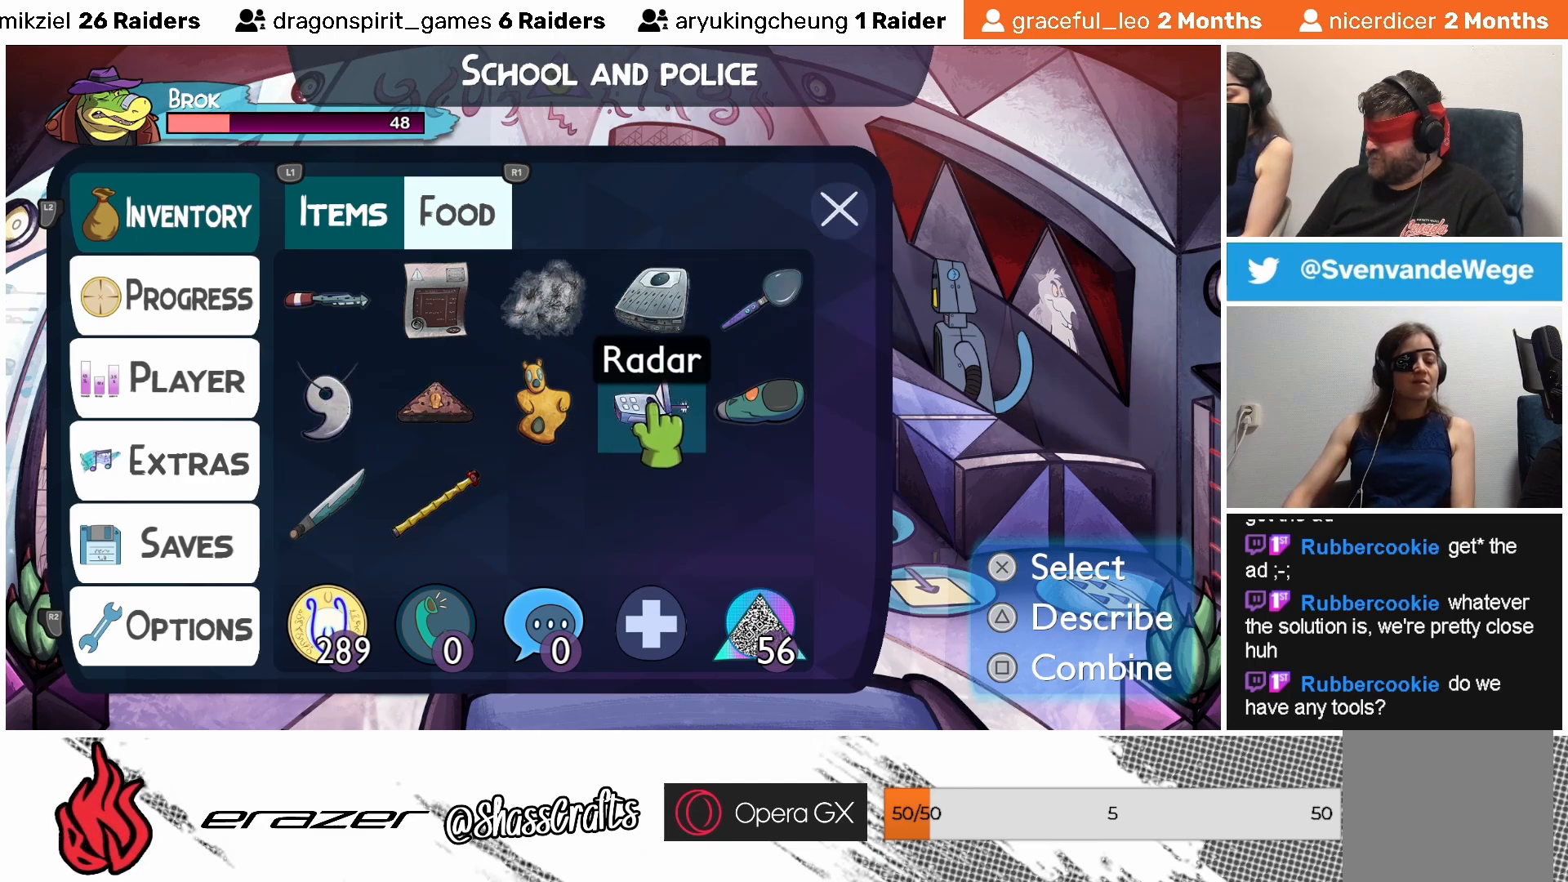
{"buttons": [], "left_stick": "center", "events": [[367, "DPAD_RIGHT", "down"], [433, "DPAD_RIGHT", "up"]]}
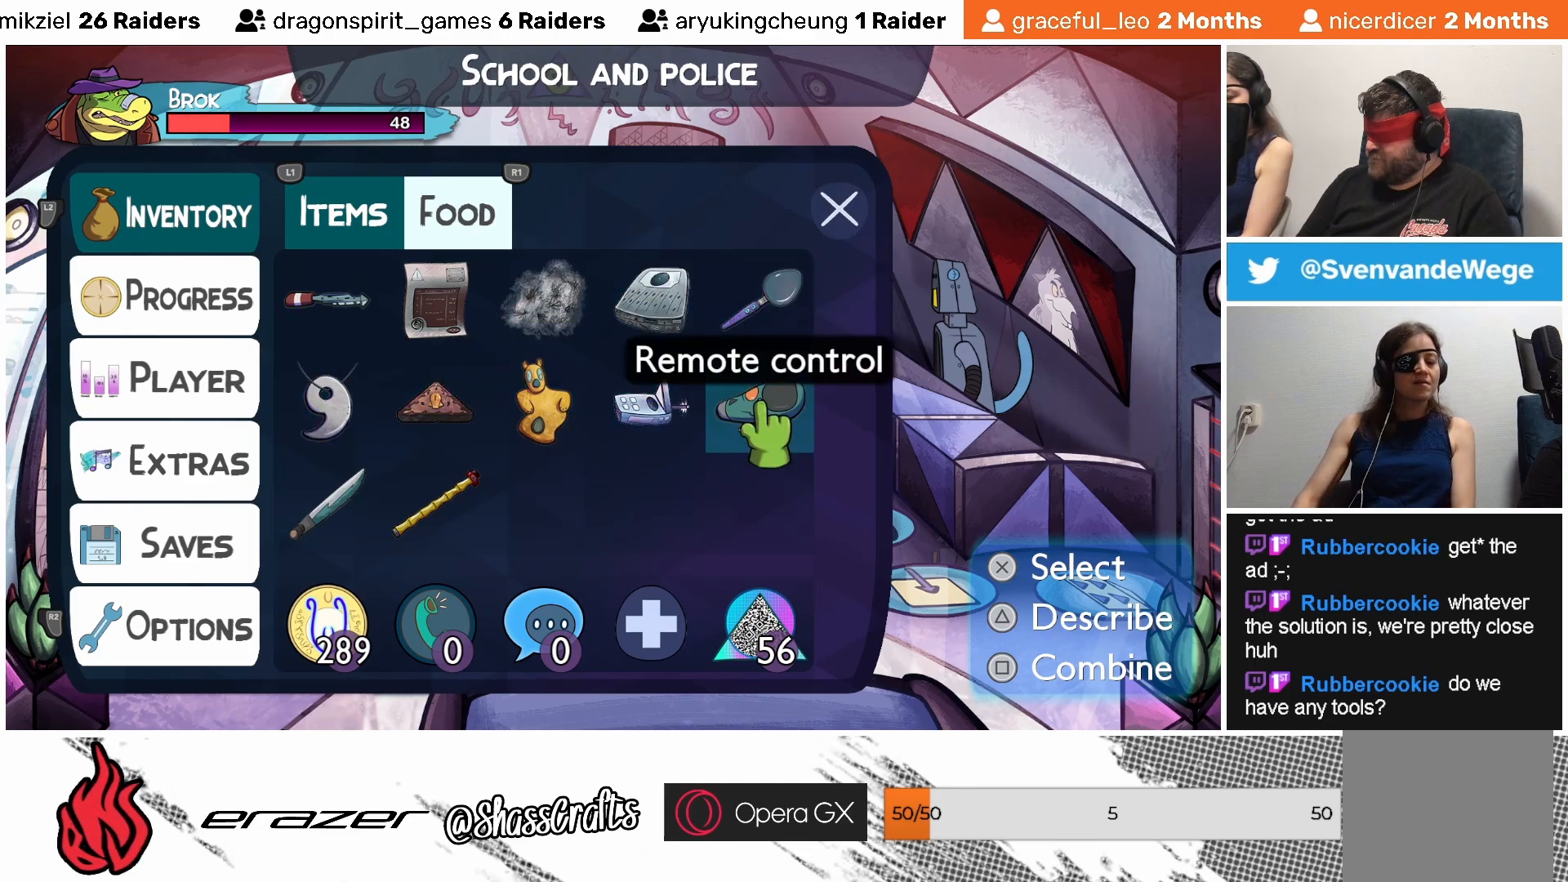
{"buttons": [], "left_stick": "center", "events": []}